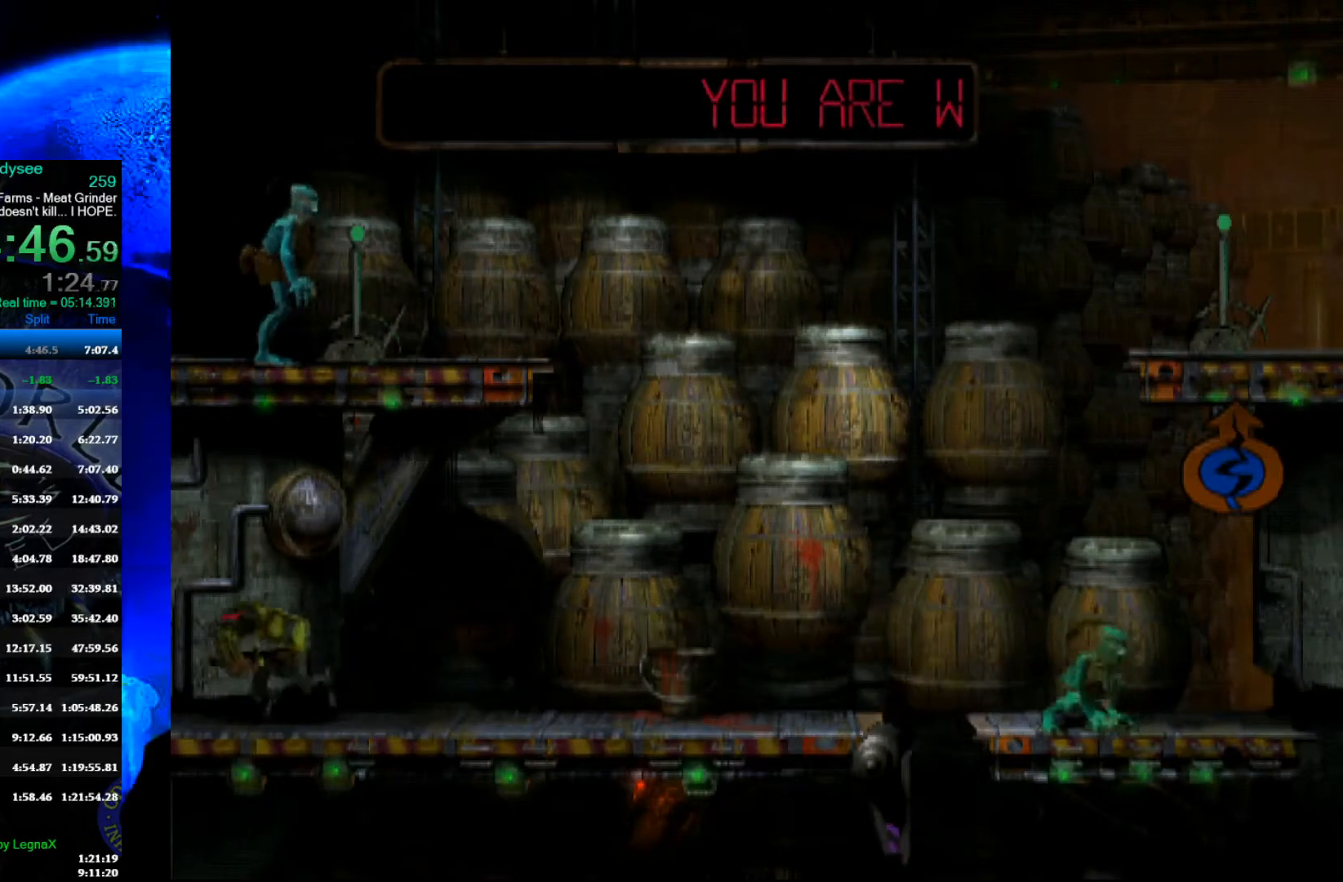
Gameplay with a controller (Xbox layout); each line is a JSON object with the inputs held at the frame after it. "events" lists button and stick changes between this image and that frame as [ms after this image, input, new state], when the widget could be followed in between. Not read: right_stick.
{"buttons": ["L1"], "left_stick": "center", "events": [[467, "L1", "down"]]}
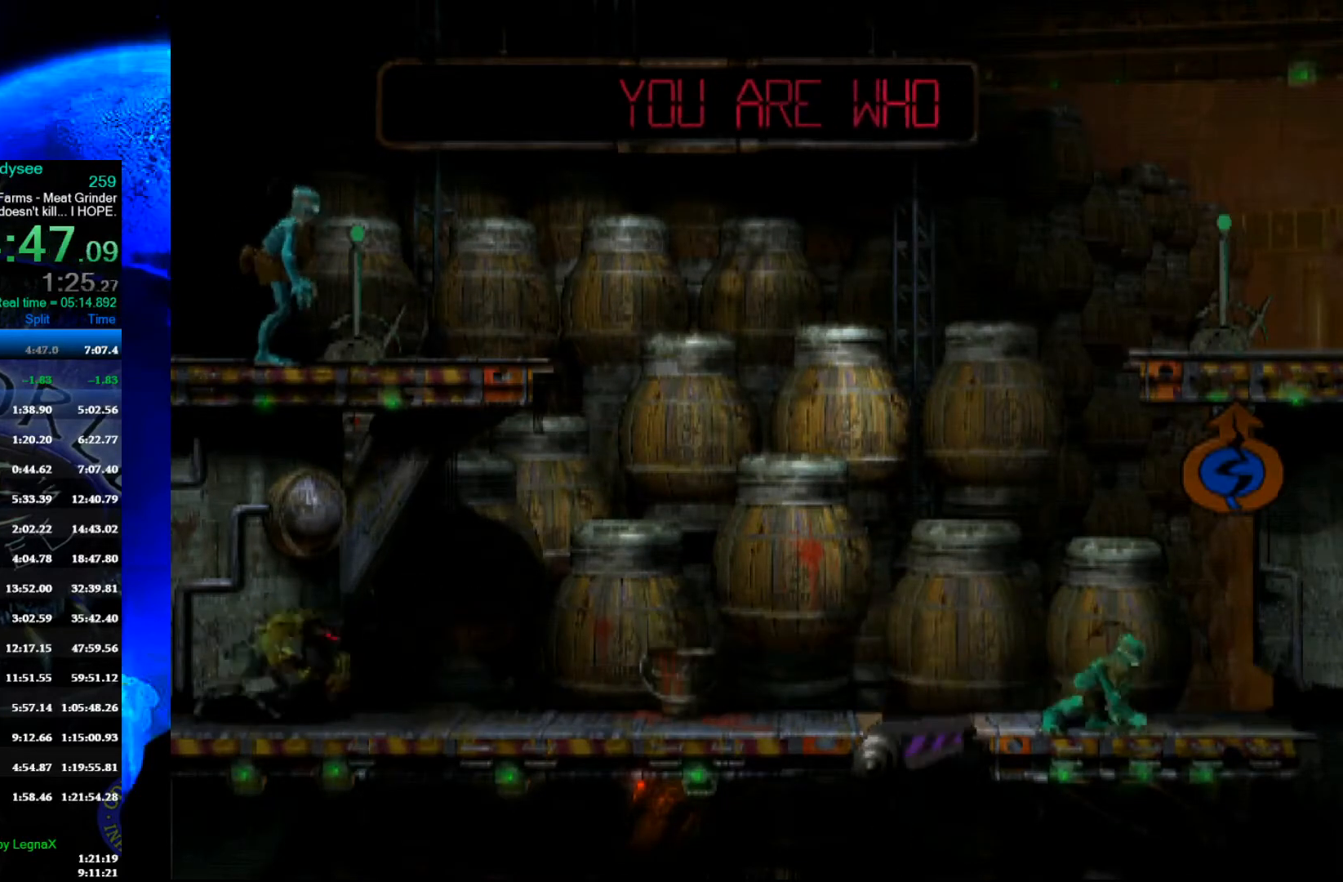
{"buttons": ["R1"], "left_stick": "center", "events": [[33, "R1", "down"], [133, "L1", "up"]]}
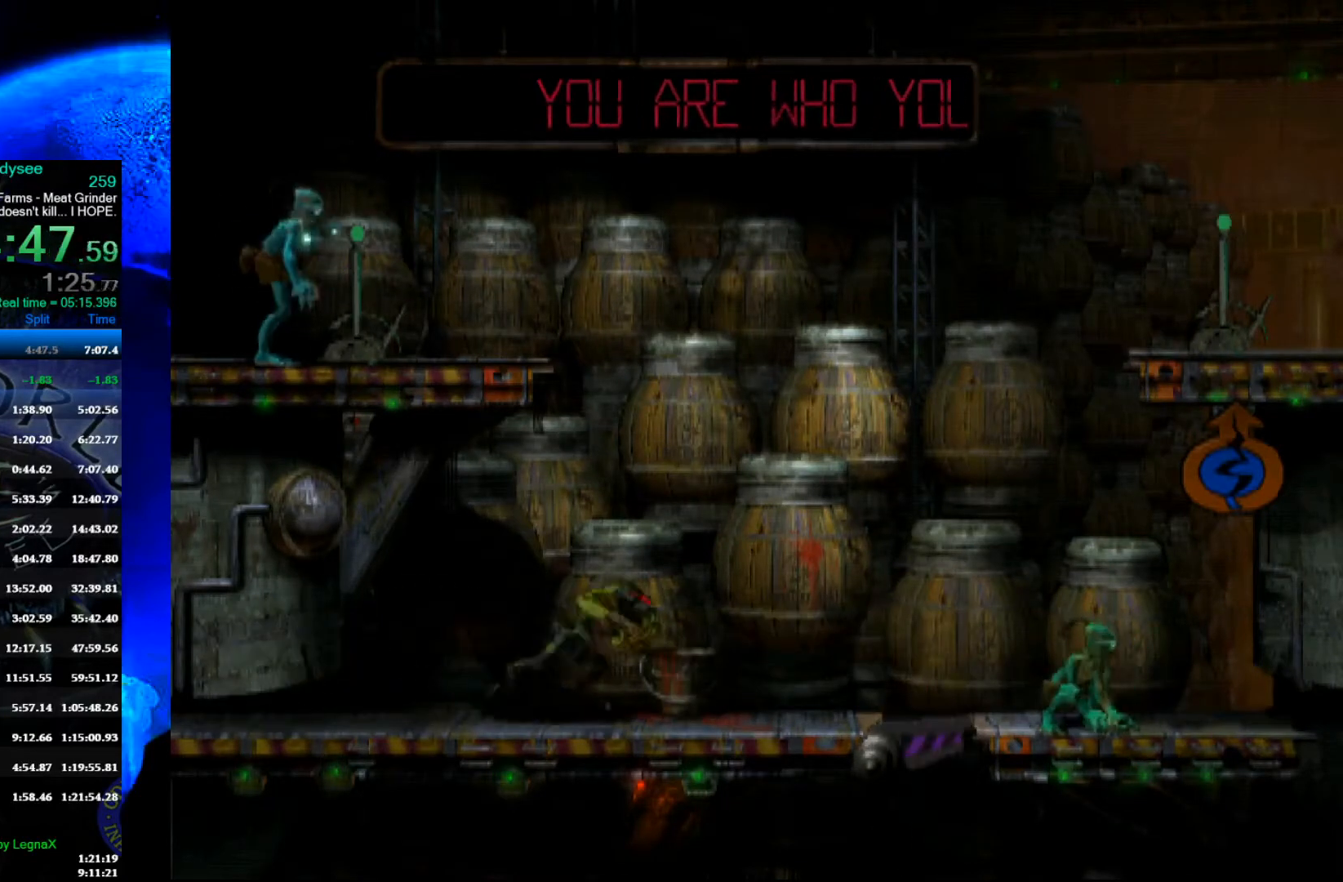
{"buttons": ["Y", "R1"], "left_stick": "right", "events": [[100, "left_stick", "right"], [433, "Y", "down"]]}
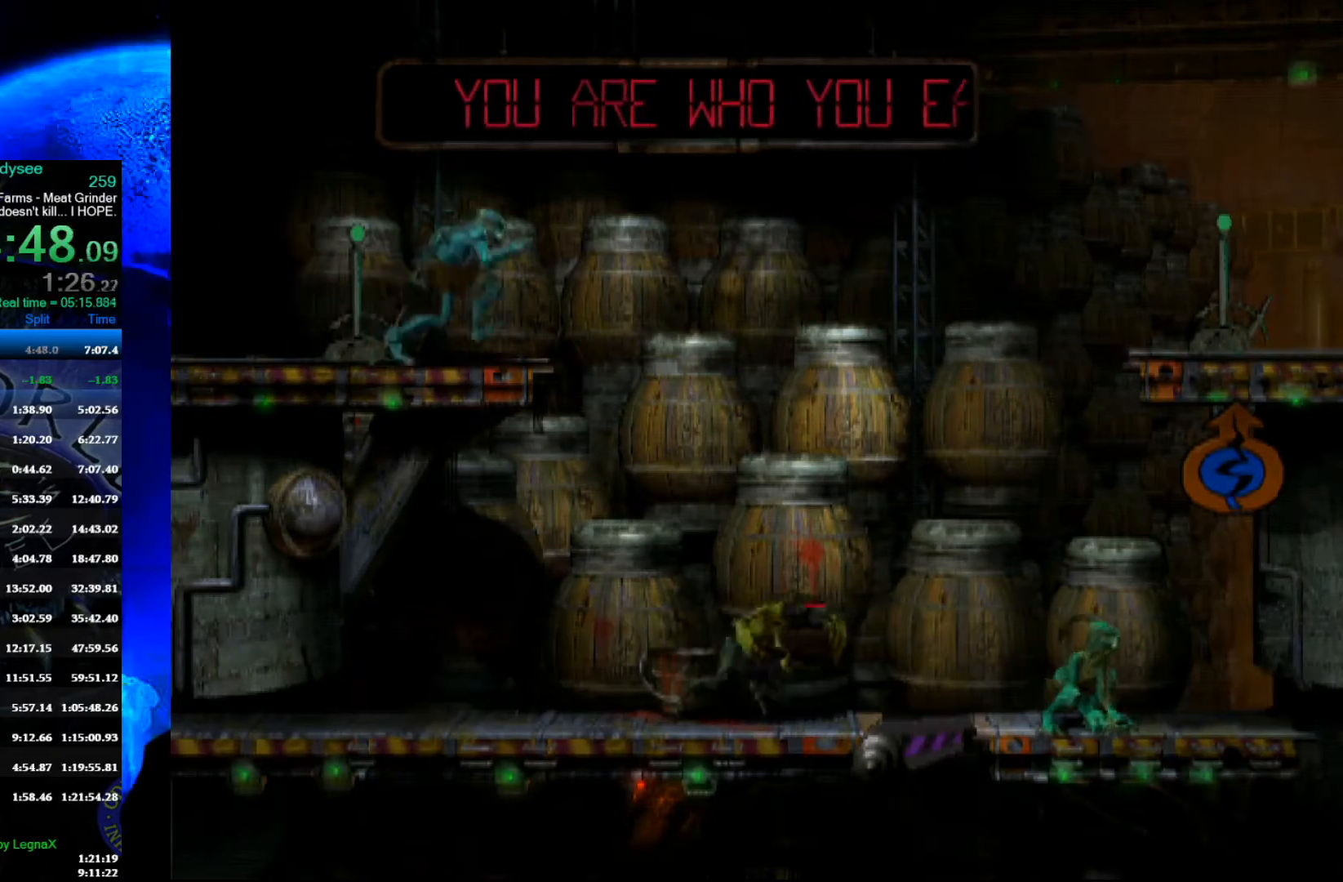
{"buttons": ["R1"], "left_stick": "right", "events": [[233, "Y", "up"]]}
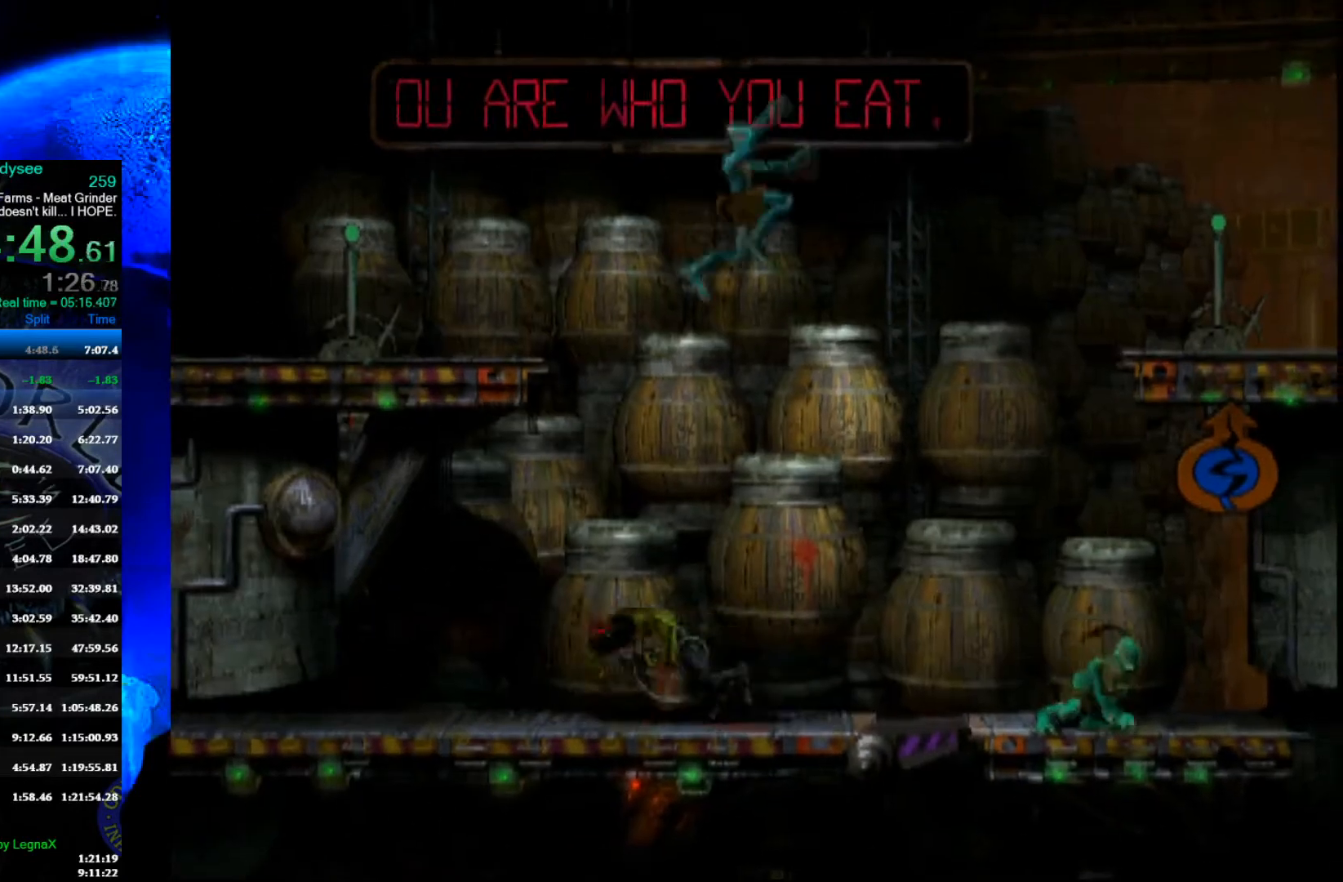
{"buttons": ["Y", "R1"], "left_stick": "up", "events": [[367, "Y", "down"], [467, "left_stick", "up"]]}
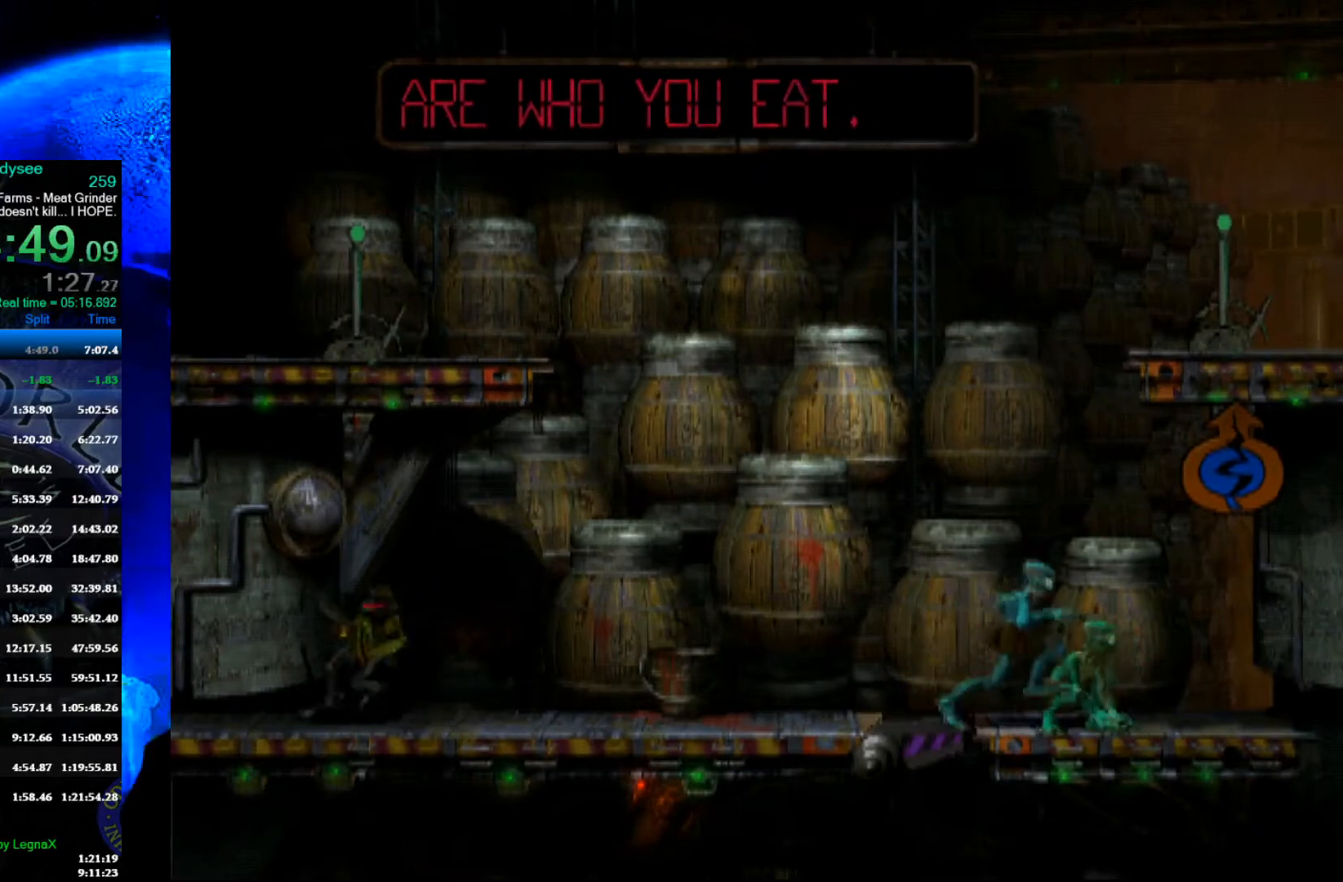
{"buttons": [], "left_stick": "up", "events": [[200, "R1", "up"], [200, "Y", "up"]]}
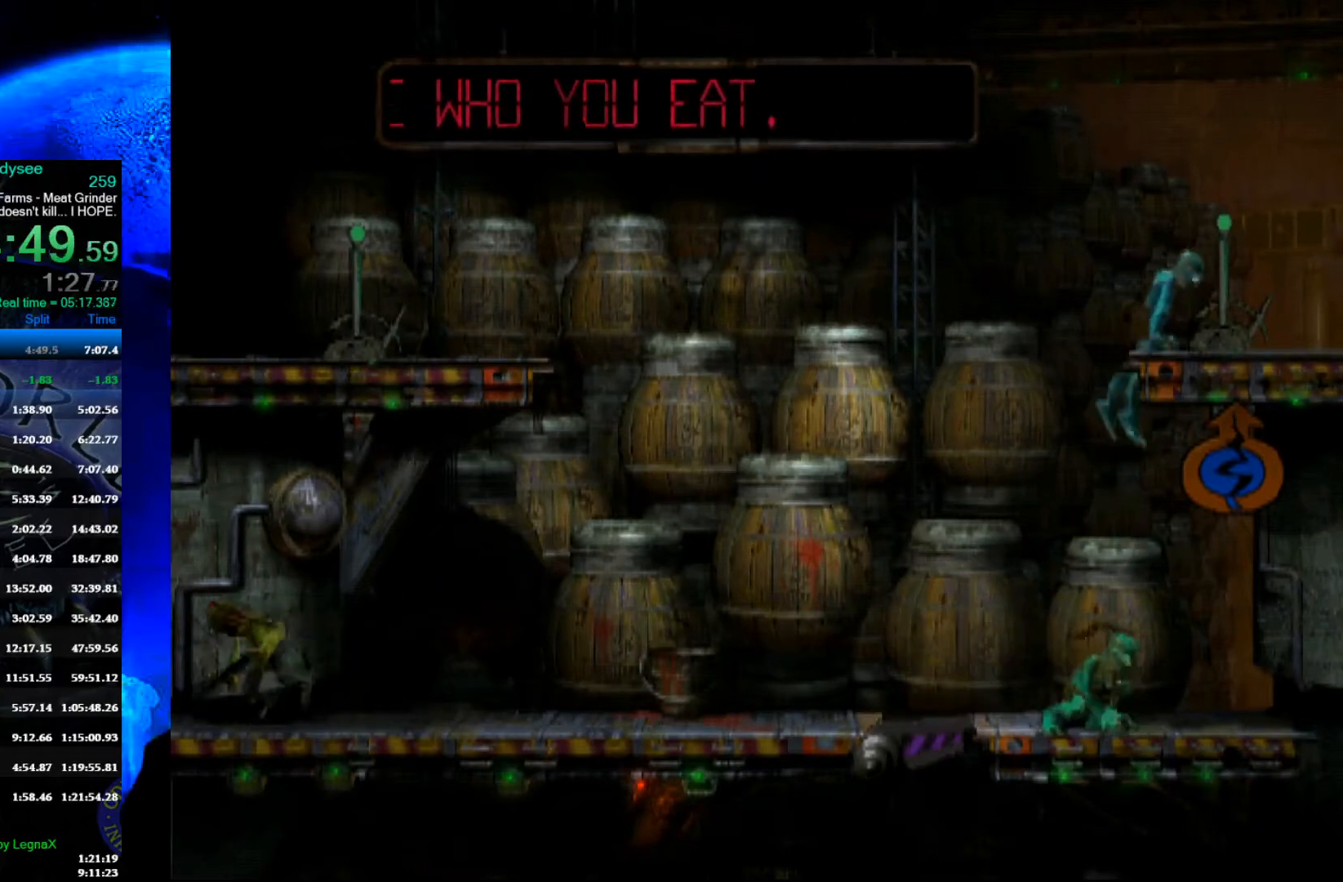
{"buttons": ["L1"], "left_stick": "center", "events": [[67, "left_stick", "center"], [300, "L1", "down"]]}
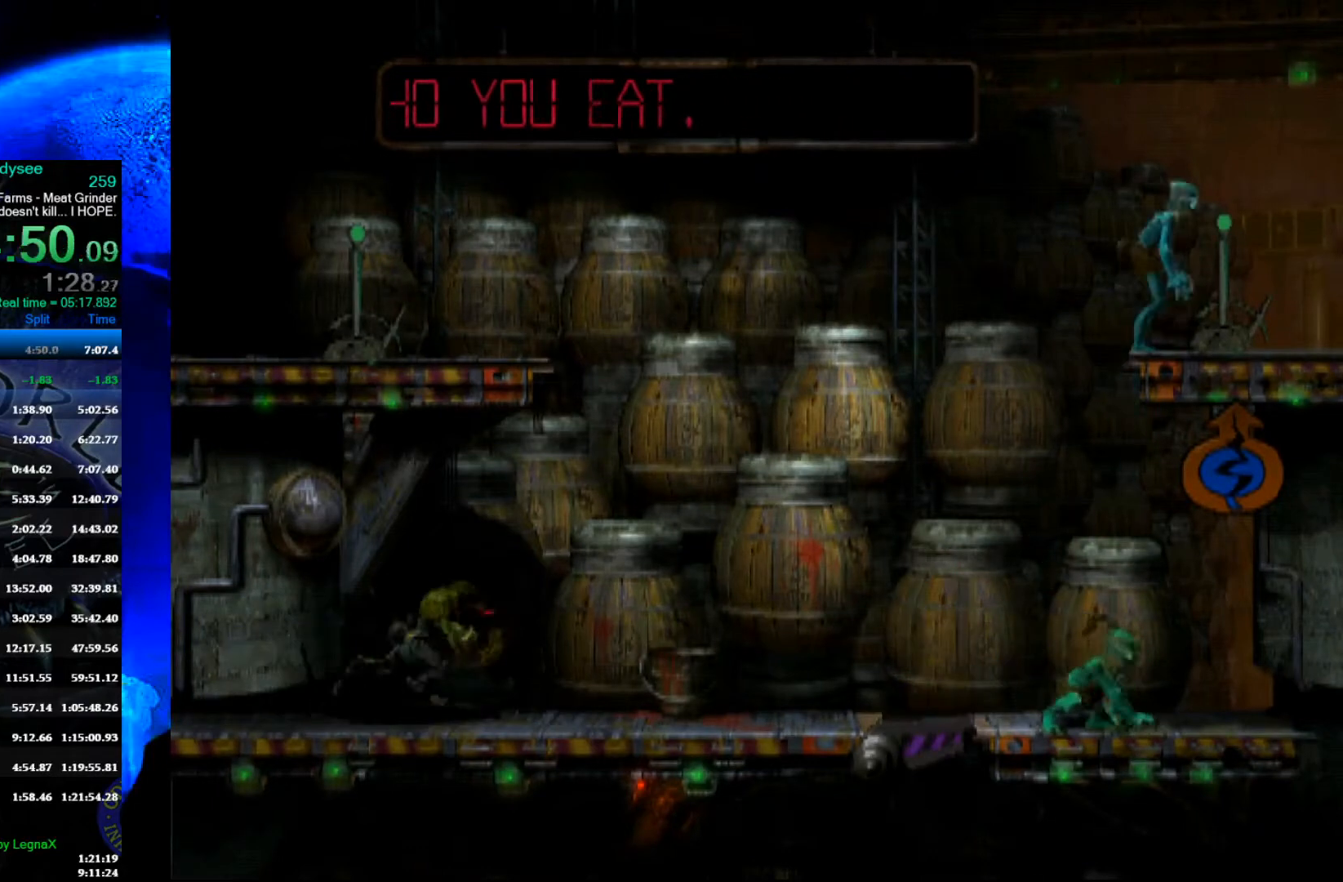
{"buttons": [], "left_stick": "center", "events": [[133, "Y", "down"], [367, "Y", "up"], [433, "L1", "up"]]}
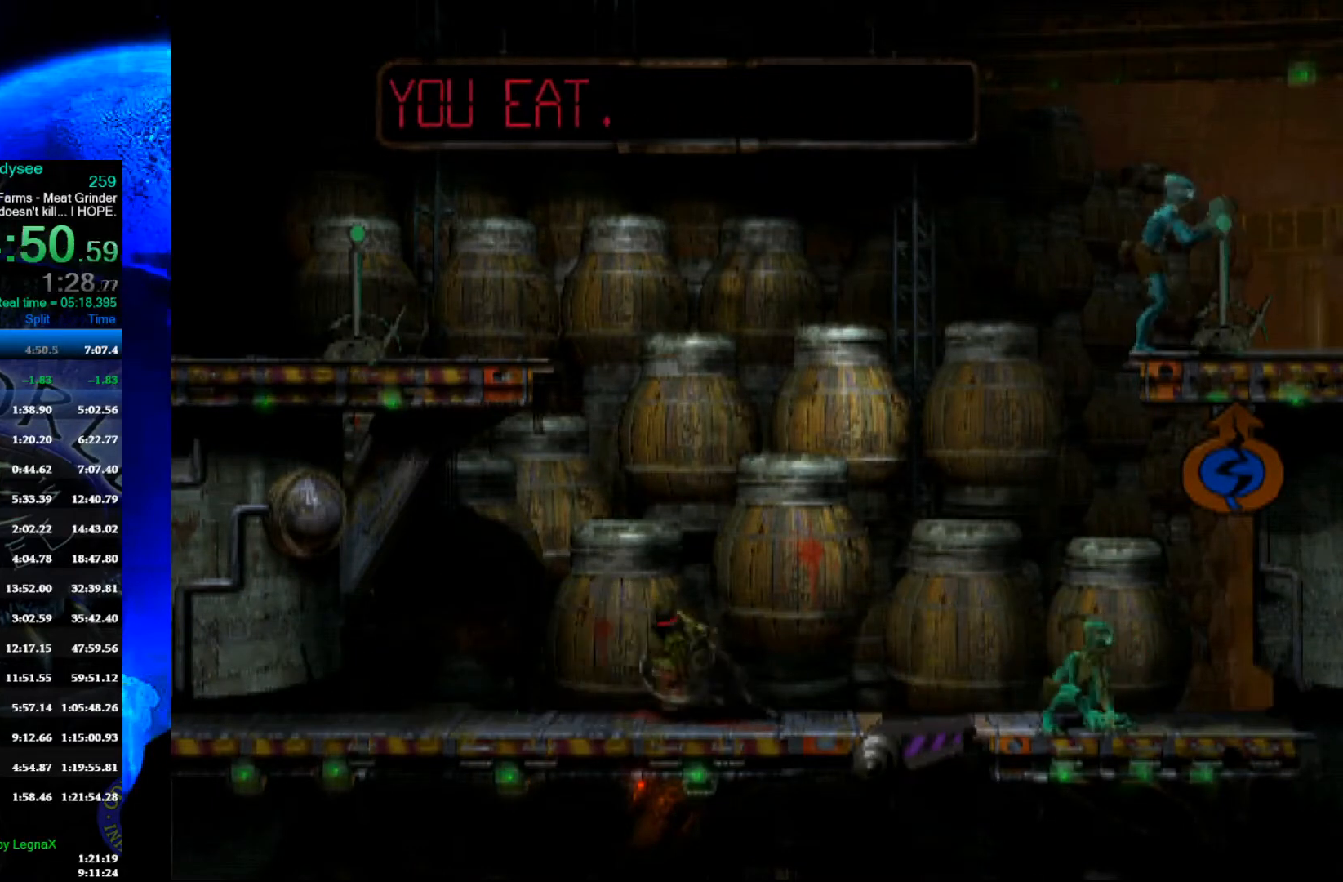
{"buttons": [], "left_stick": "center", "events": [[233, "X", "down"], [433, "X", "up"]]}
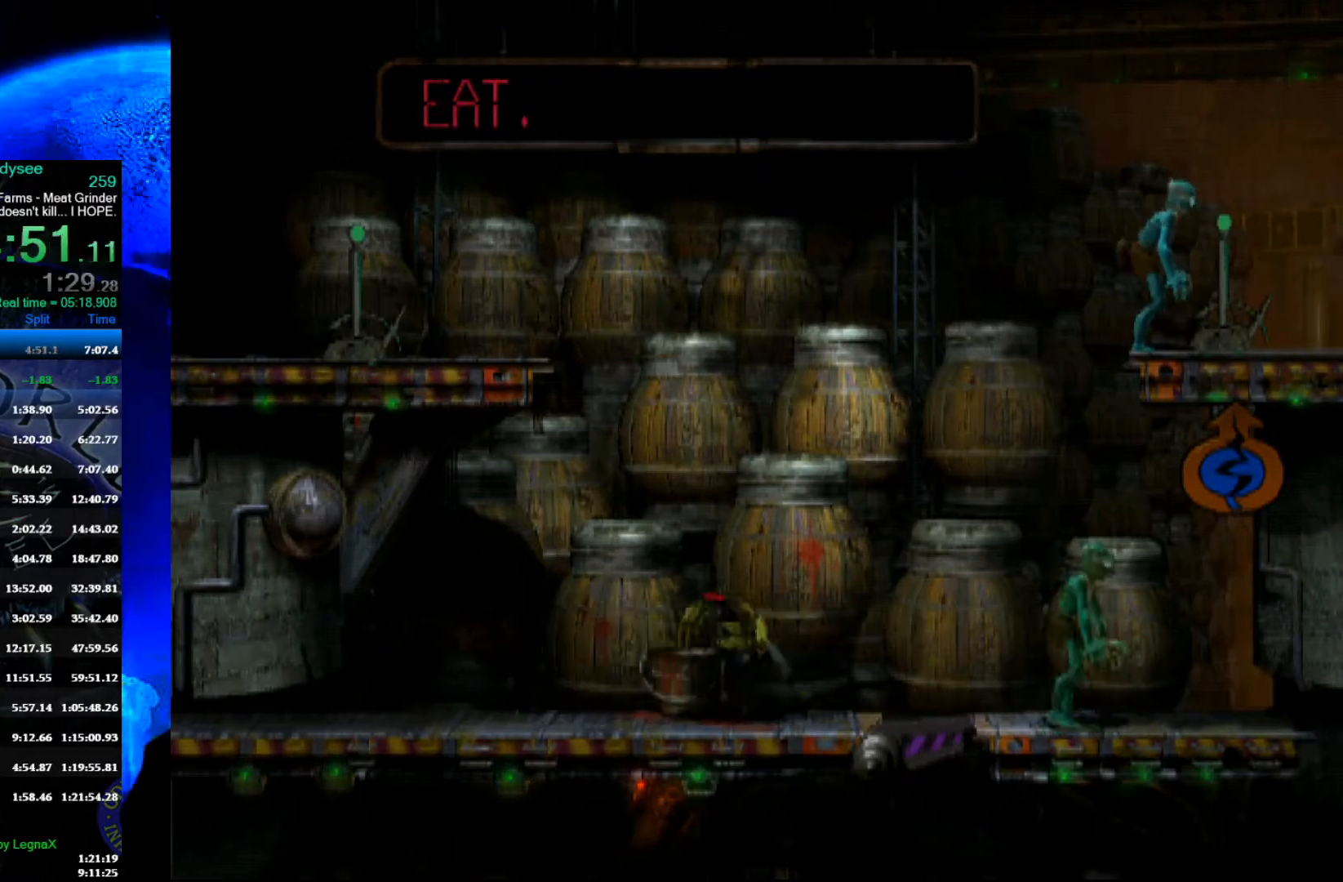
{"buttons": [], "left_stick": "center", "events": [[267, "X", "down"], [467, "X", "up"]]}
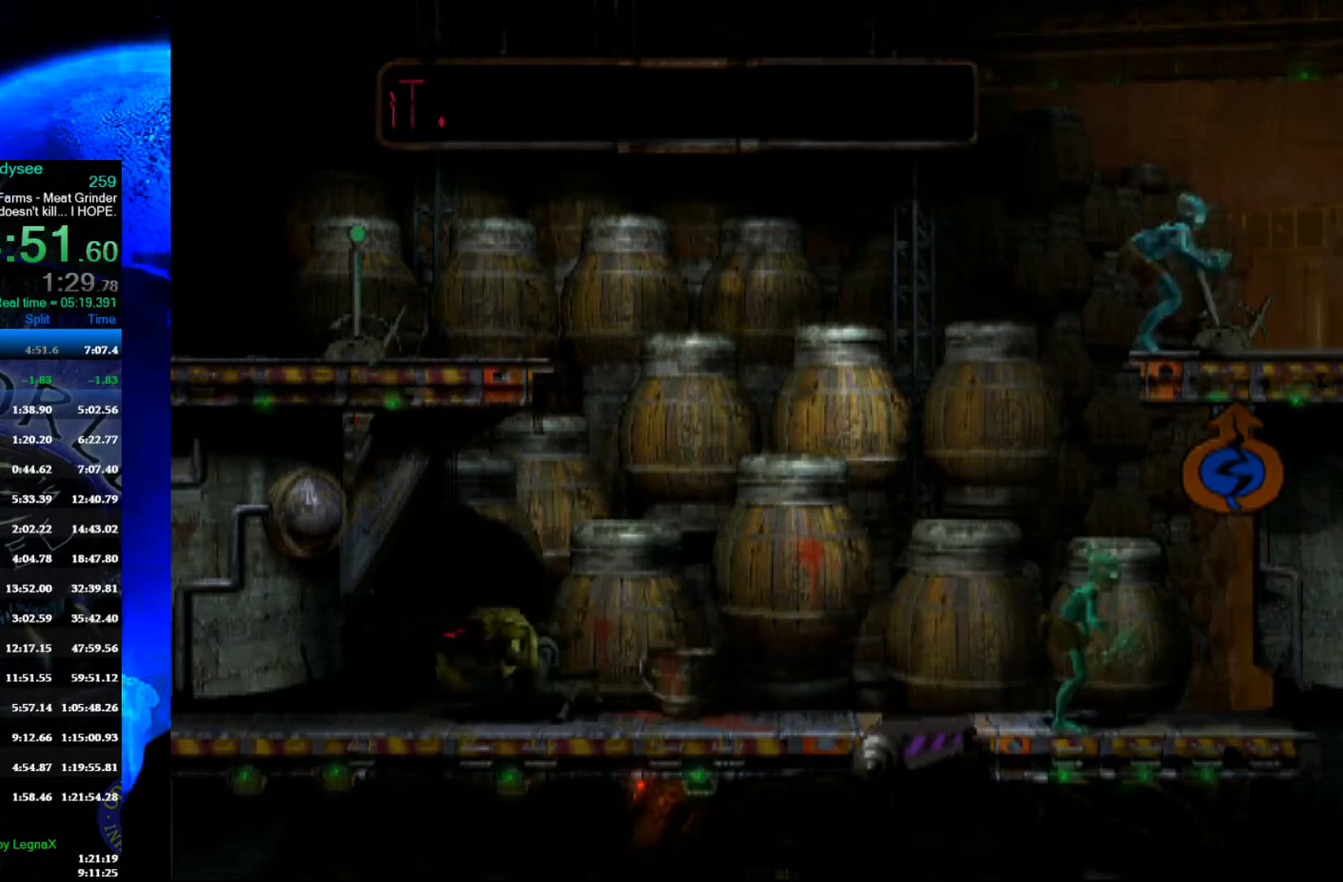
{"buttons": [], "left_stick": "center", "events": []}
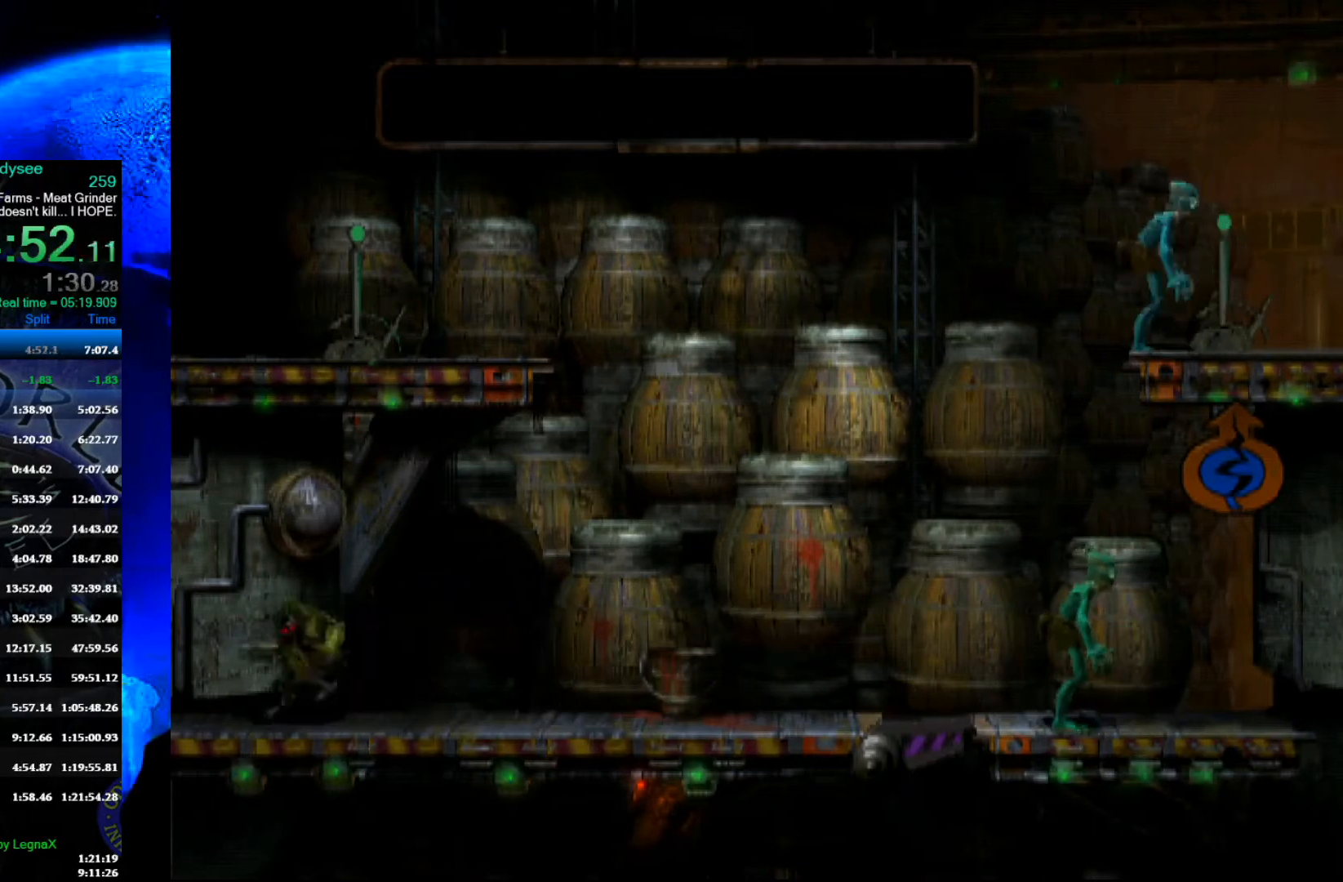
{"buttons": [], "left_stick": "center", "events": [[300, "left_stick", "left"], [433, "left_stick", "center"]]}
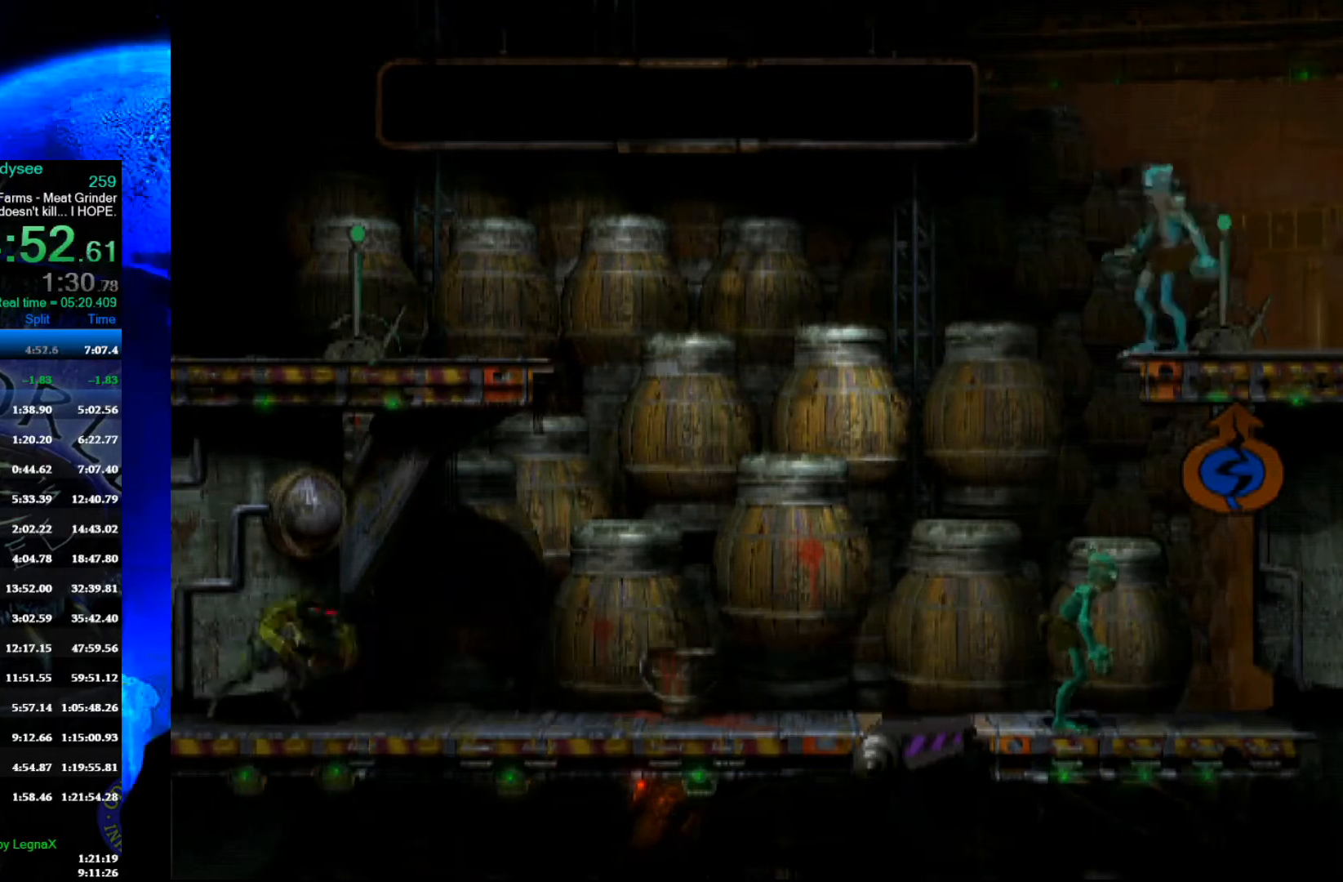
{"buttons": ["L1", "R1"], "left_stick": "center", "events": [[467, "L1", "down"], [467, "R1", "down"]]}
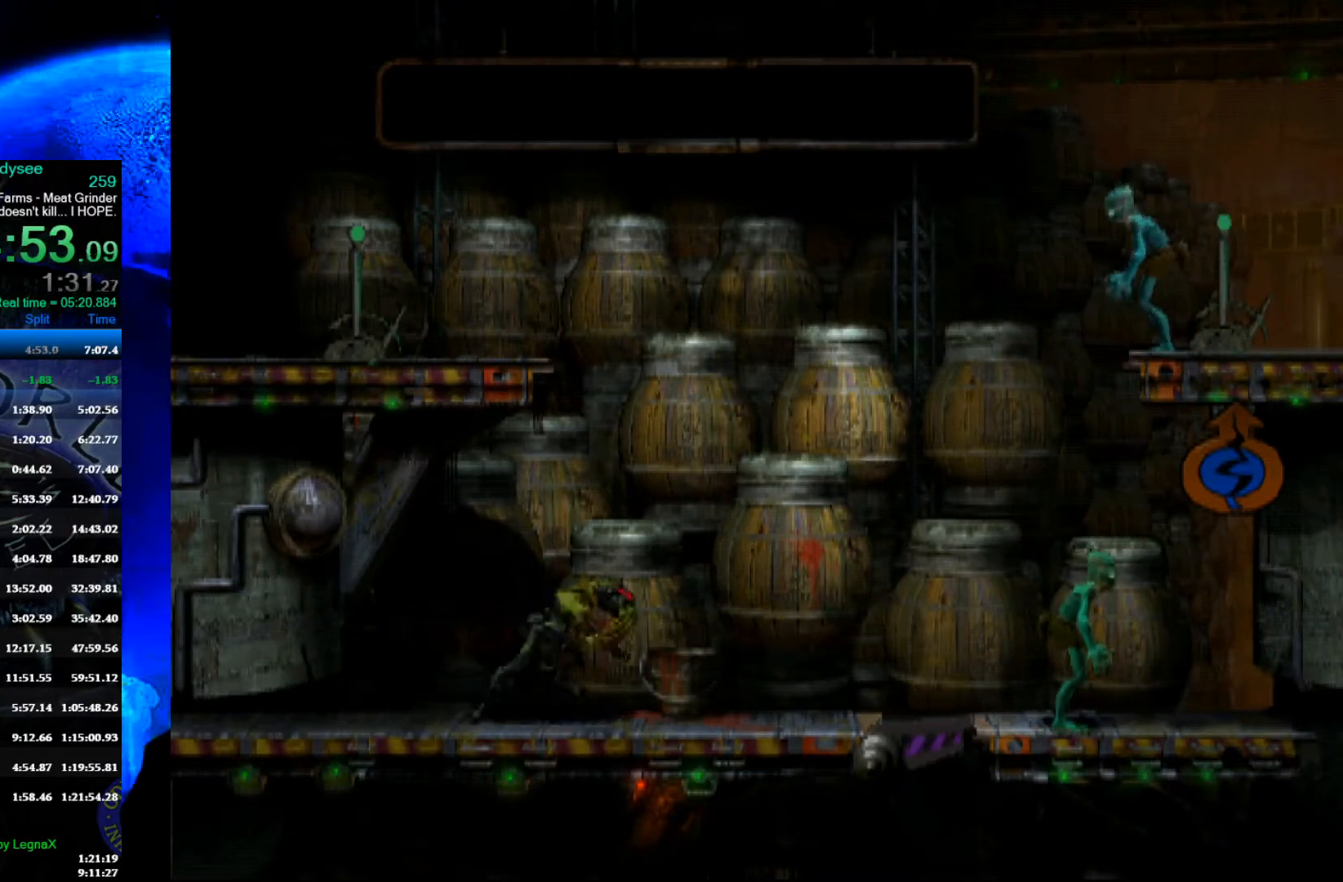
{"buttons": ["L1", "R1"], "left_stick": "center", "events": [[67, "R1", "up"], [133, "L1", "up"], [467, "R1", "down"], [500, "L1", "down"]]}
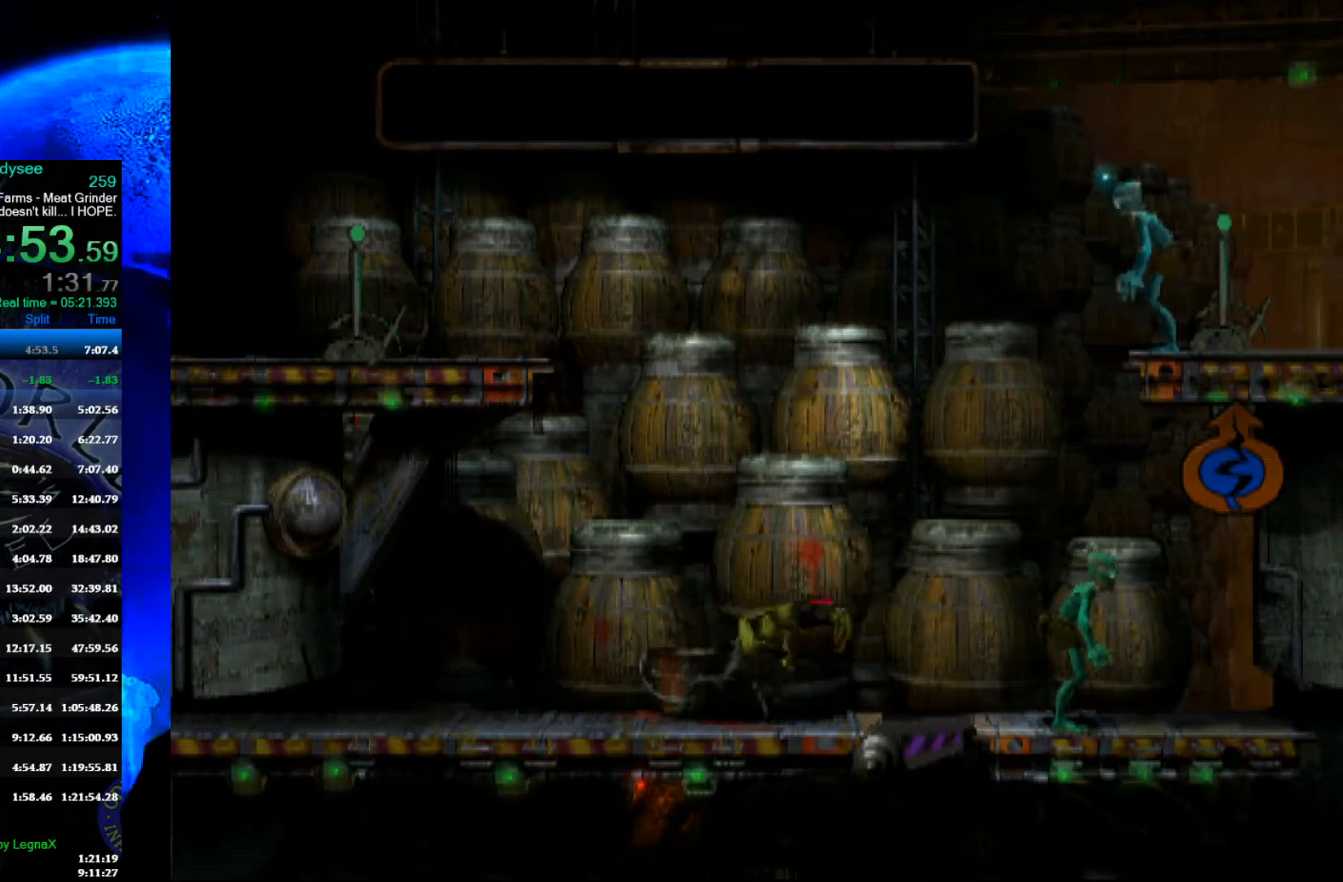
{"buttons": [], "left_stick": "center", "events": [[133, "R1", "up"], [167, "L1", "up"]]}
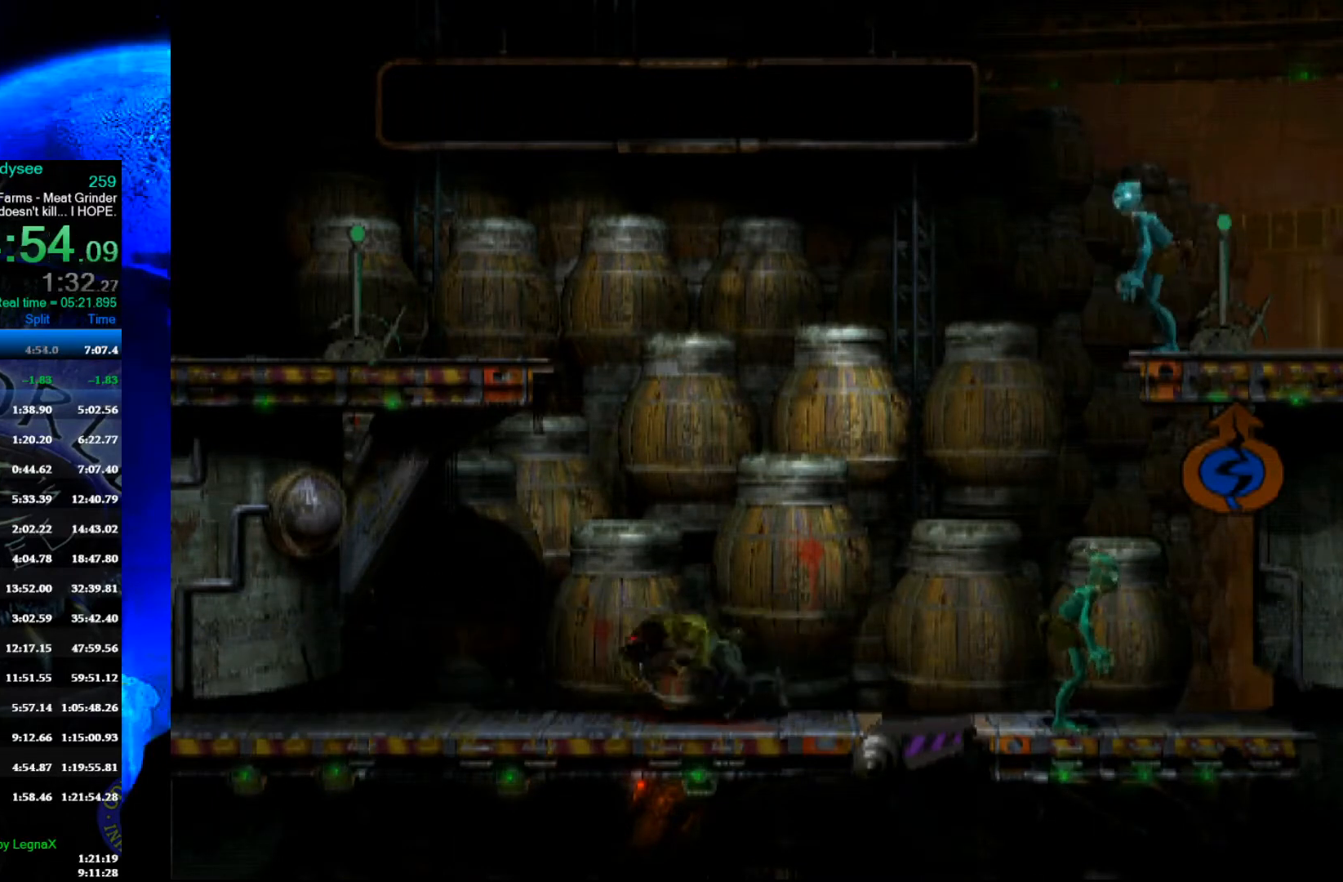
{"buttons": [], "left_stick": "center", "events": []}
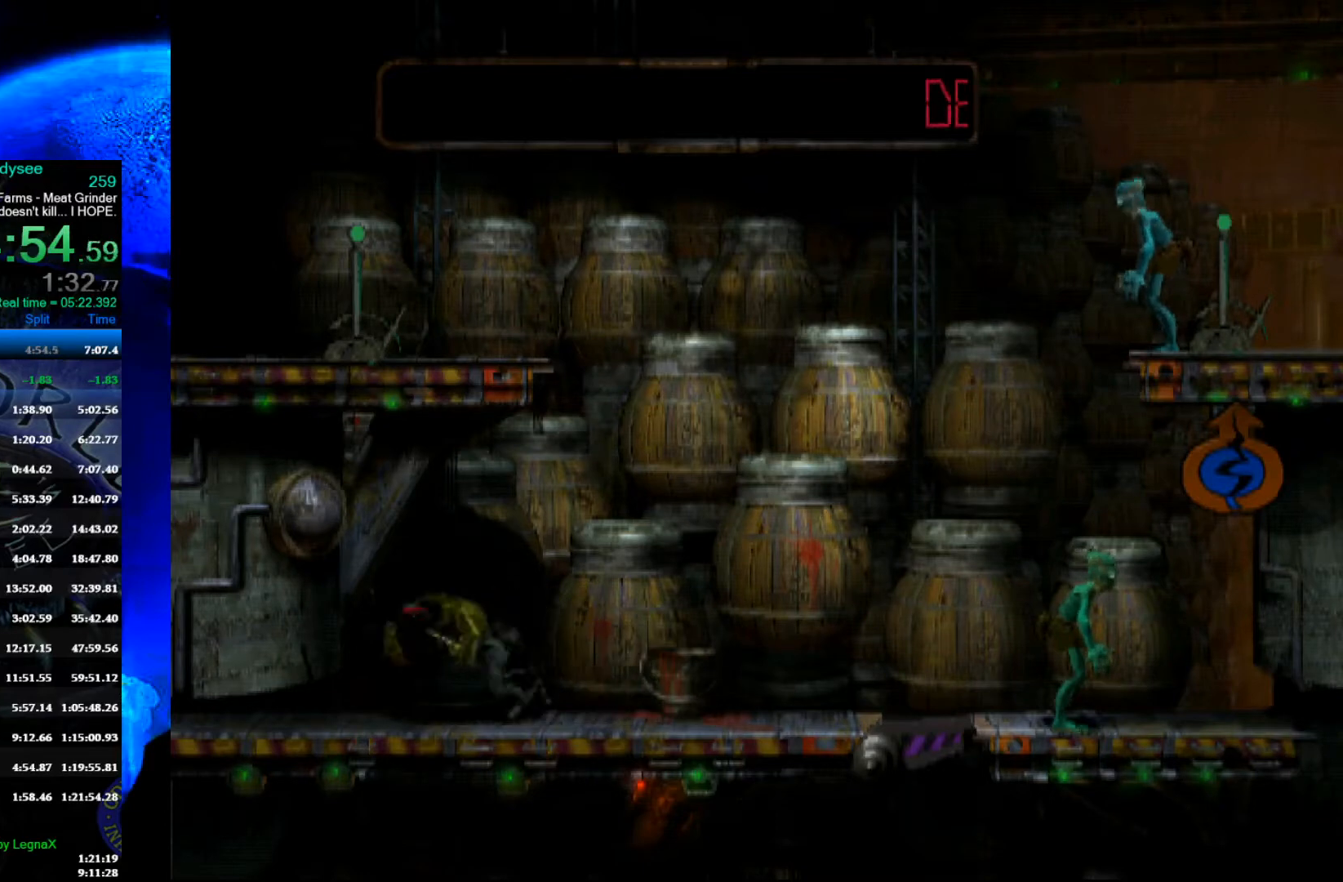
{"buttons": ["L1"], "left_stick": "center", "events": [[467, "L1", "down"]]}
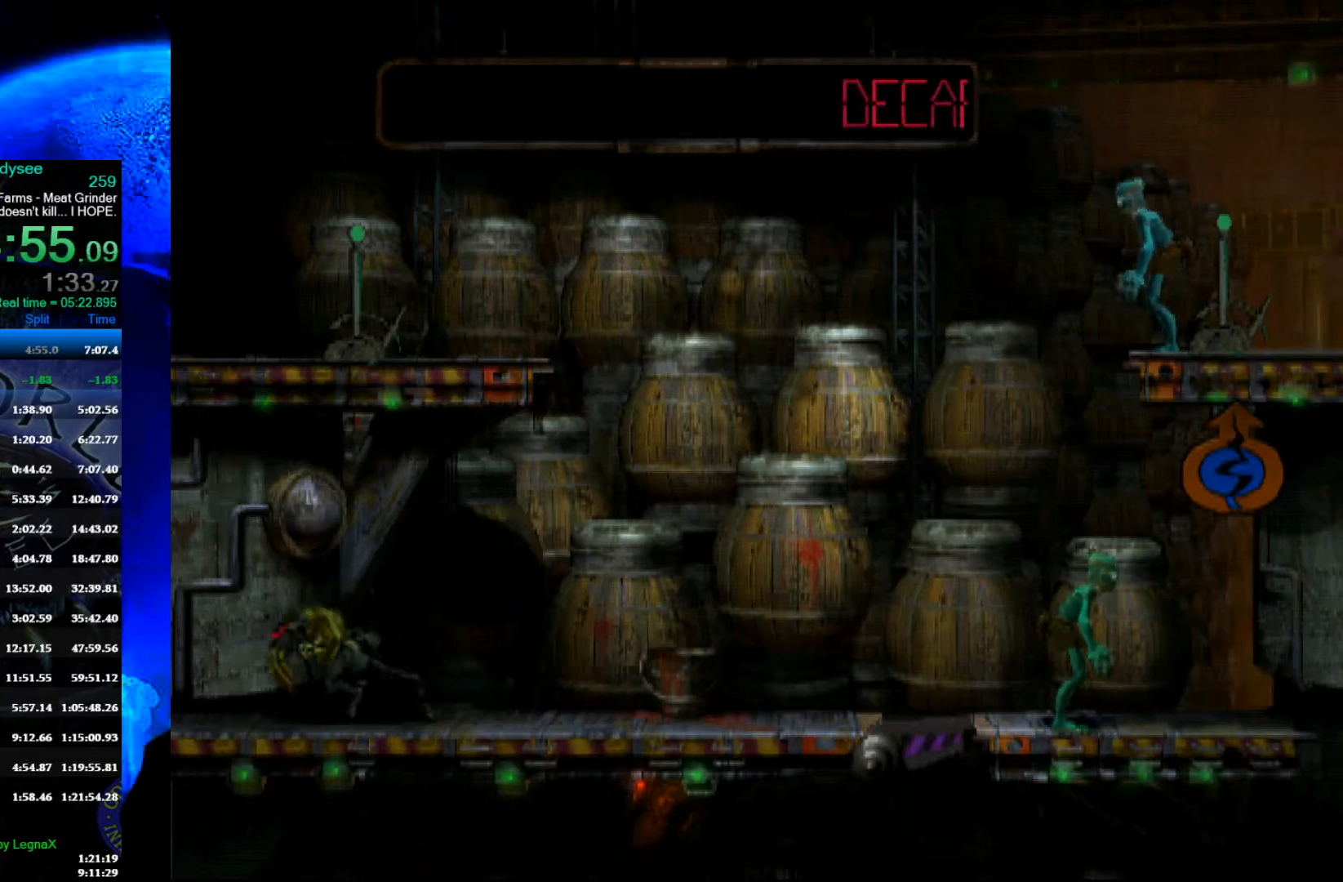
{"buttons": [], "left_stick": "center", "events": [[33, "R1", "down"], [233, "L1", "up"], [233, "R1", "up"]]}
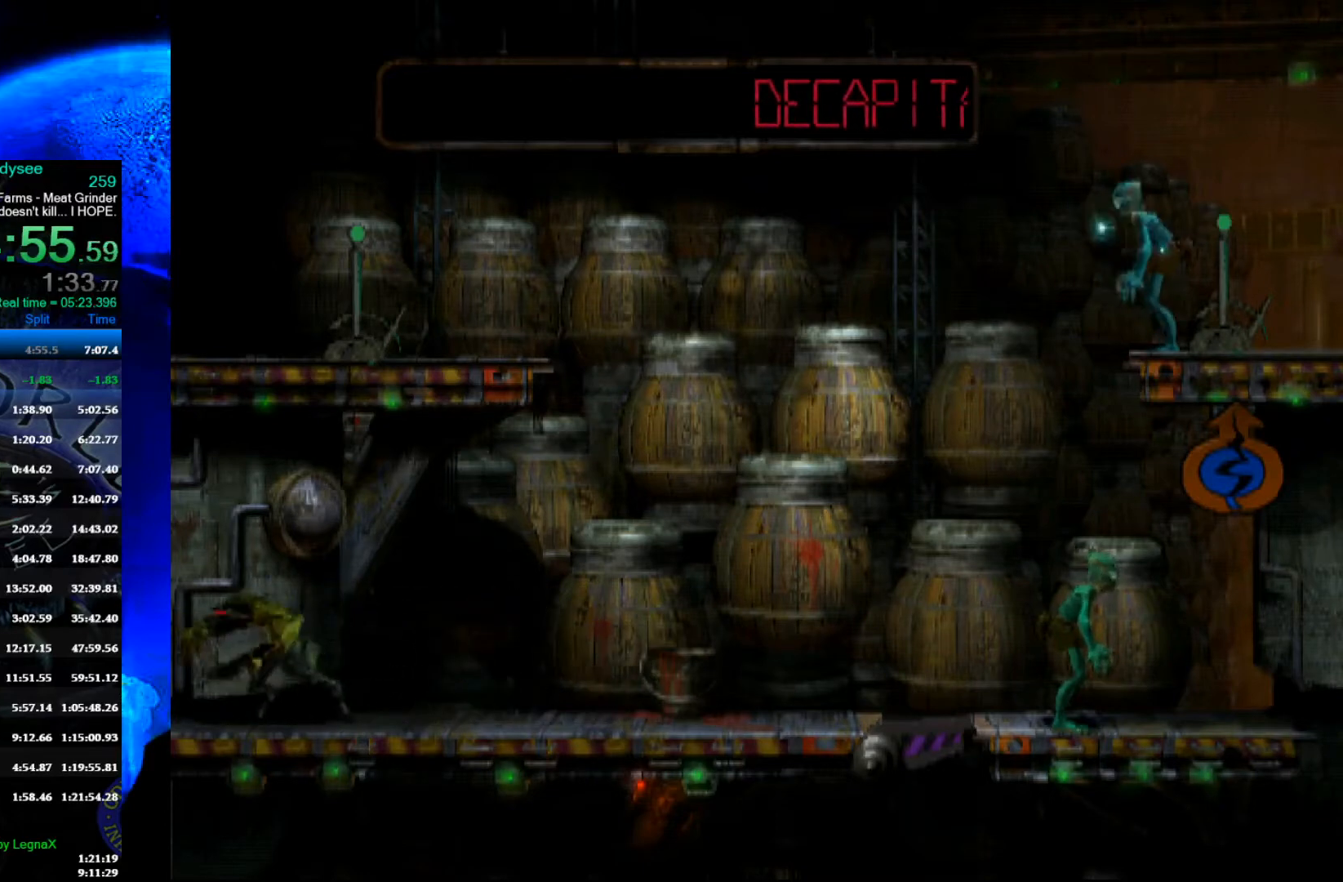
{"buttons": ["X", "L1"], "left_stick": "center", "events": [[200, "L1", "down"], [400, "X", "down"]]}
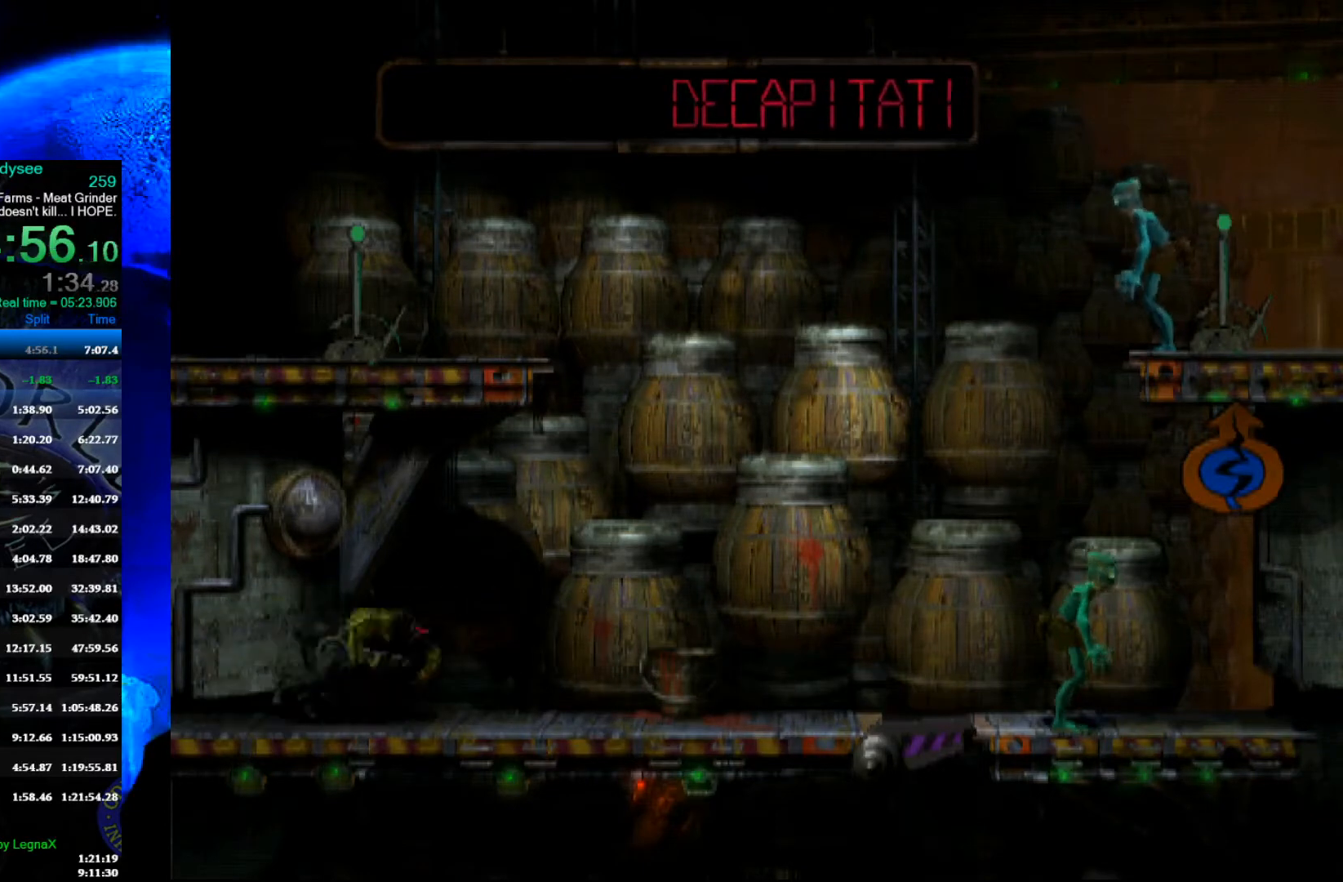
{"buttons": [], "left_stick": "center", "events": [[167, "X", "up"], [200, "L1", "up"]]}
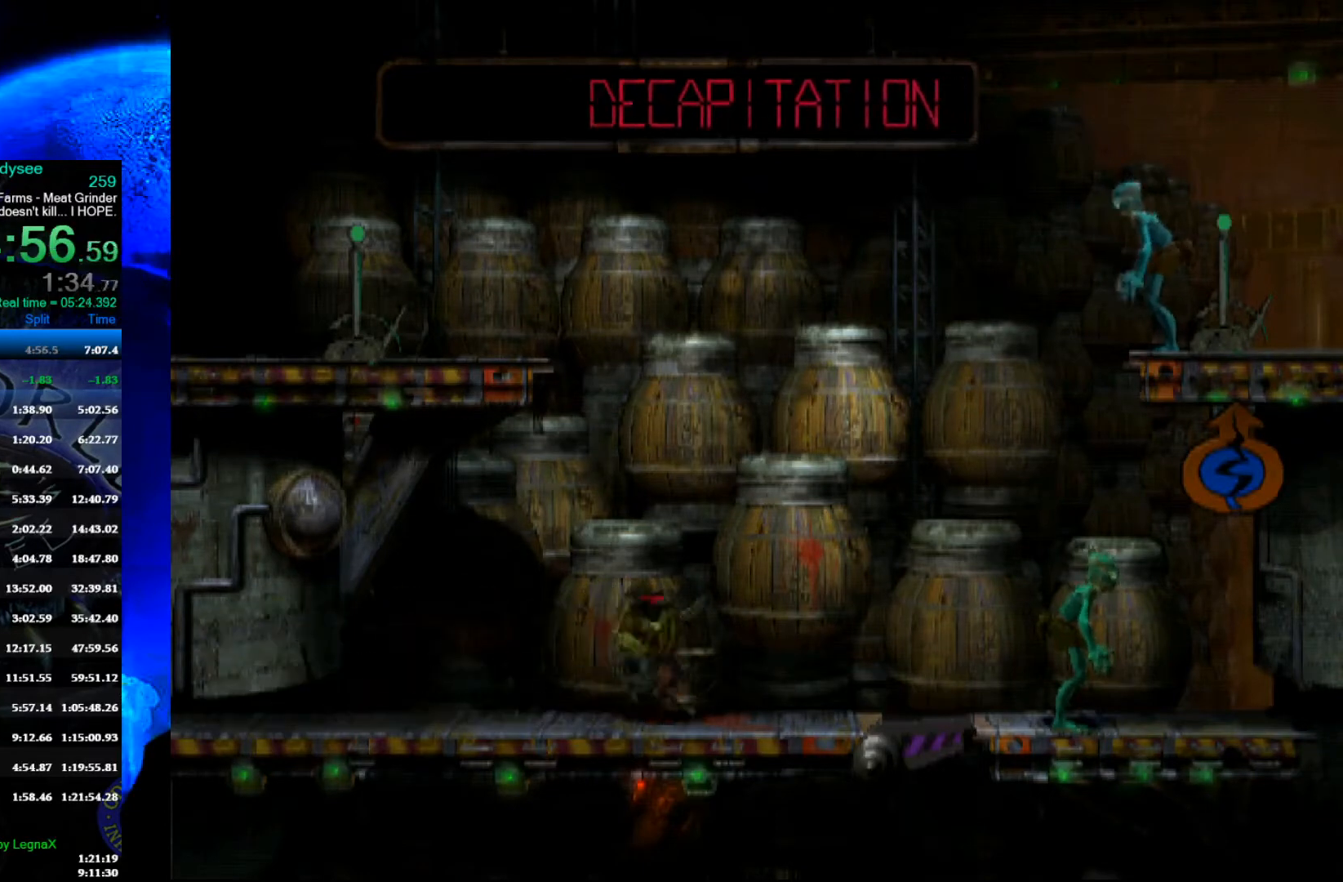
{"buttons": ["R1"], "left_stick": "left", "events": [[100, "R1", "down"], [433, "left_stick", "left"]]}
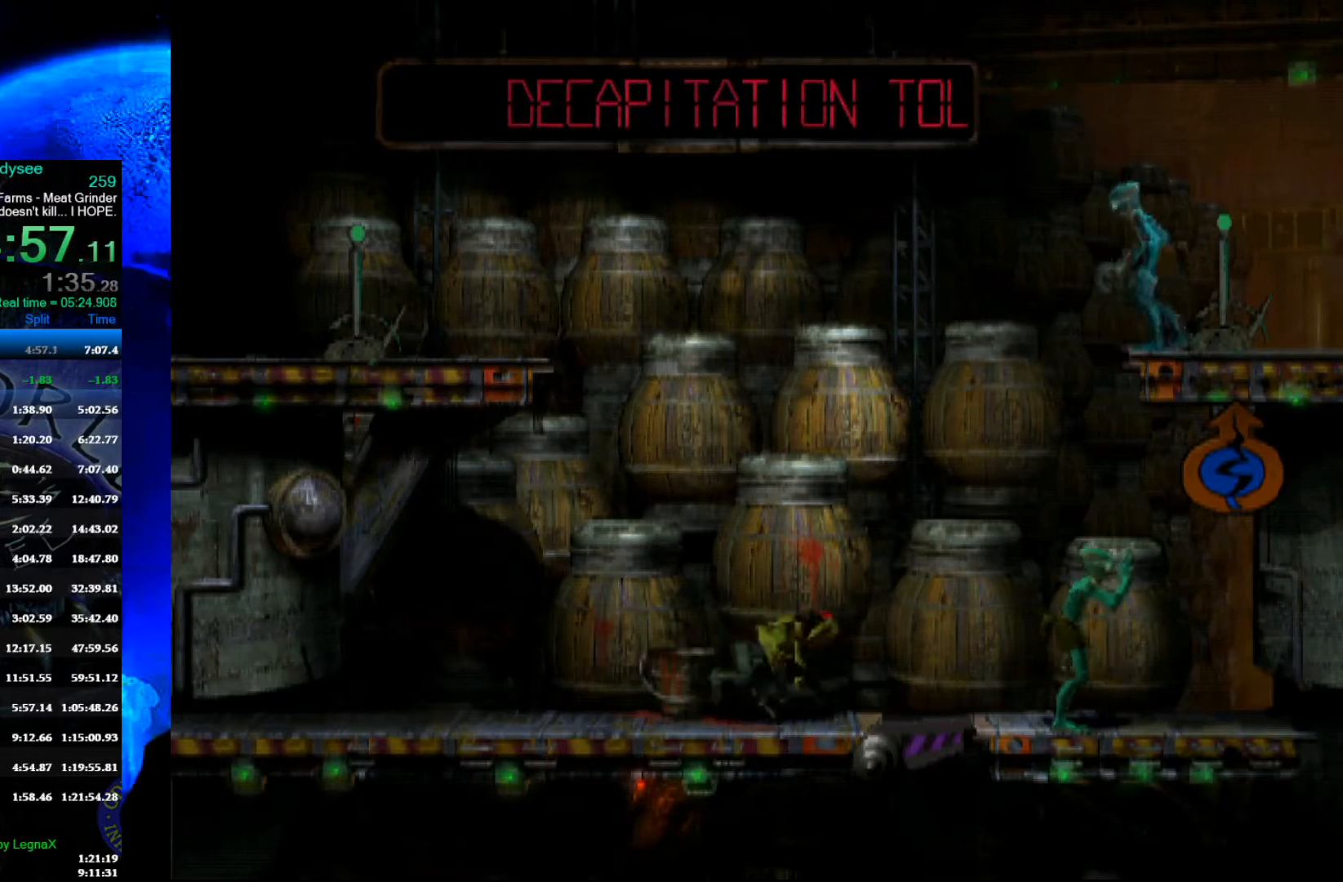
{"buttons": ["R1"], "left_stick": "left", "events": []}
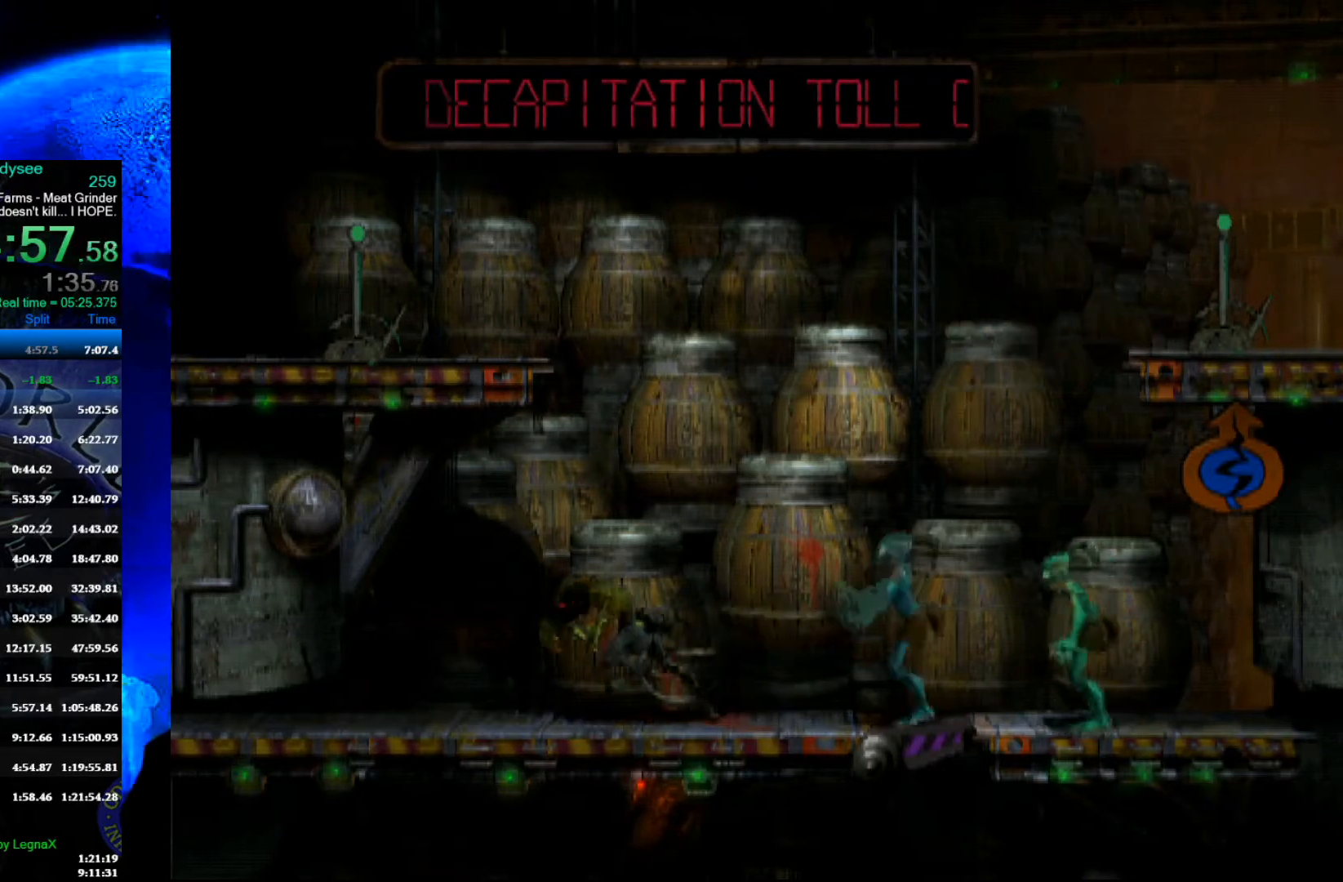
{"buttons": ["R1"], "left_stick": "up", "events": [[167, "Y", "down"], [333, "left_stick", "up"], [400, "Y", "up"]]}
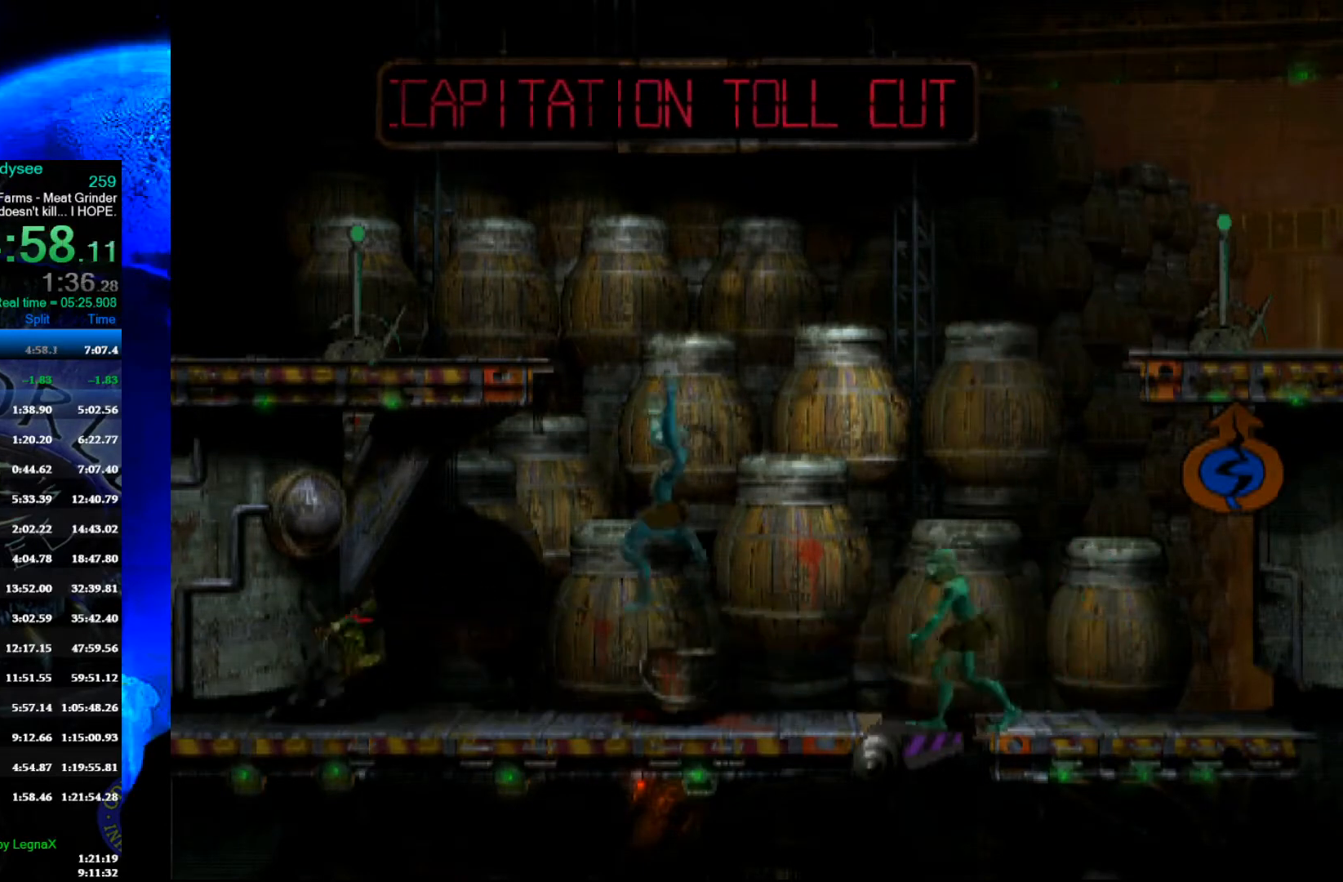
{"buttons": ["R1"], "left_stick": "center", "events": [[433, "left_stick", "center"]]}
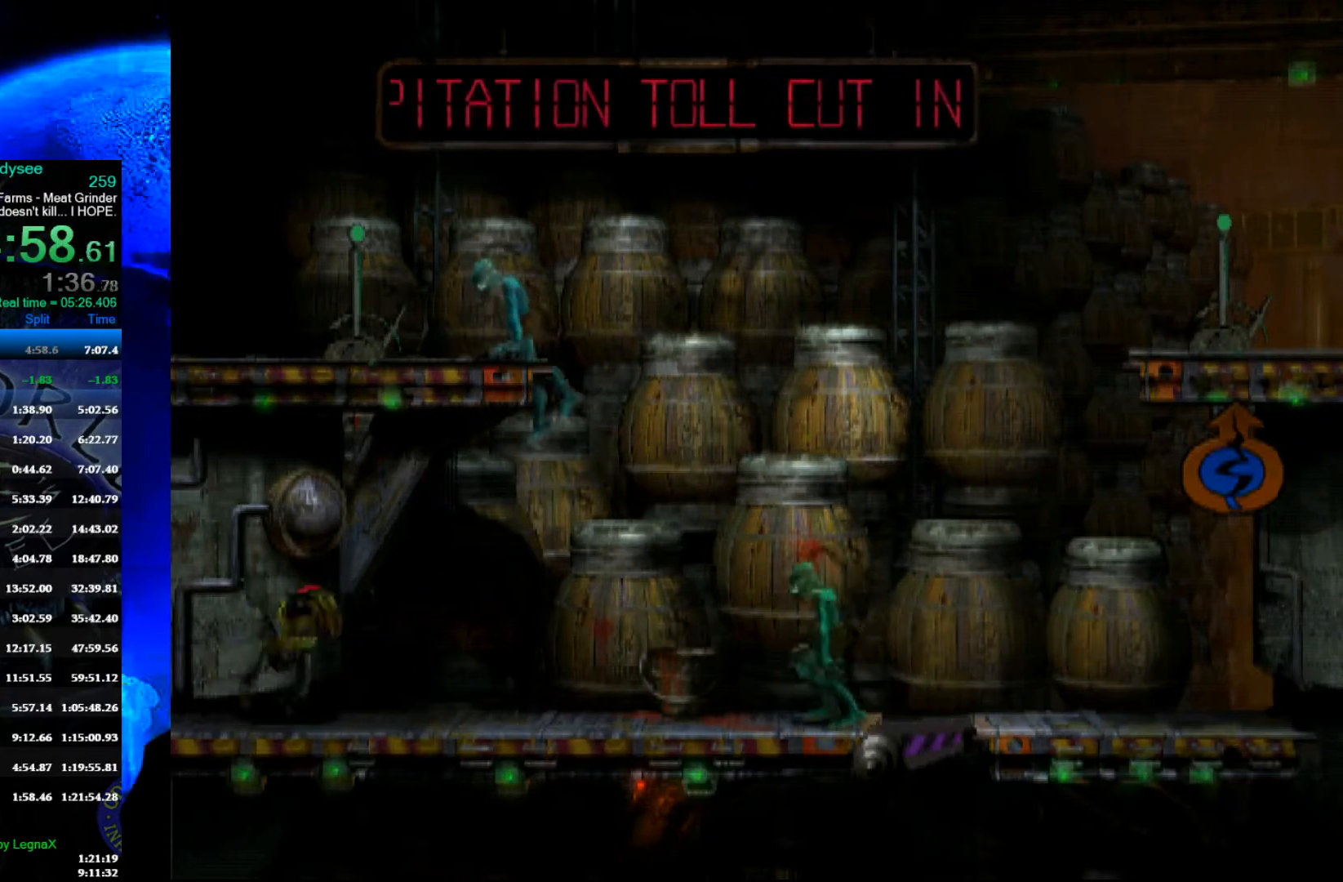
{"buttons": ["R1"], "left_stick": "left", "events": [[67, "left_stick", "left"]]}
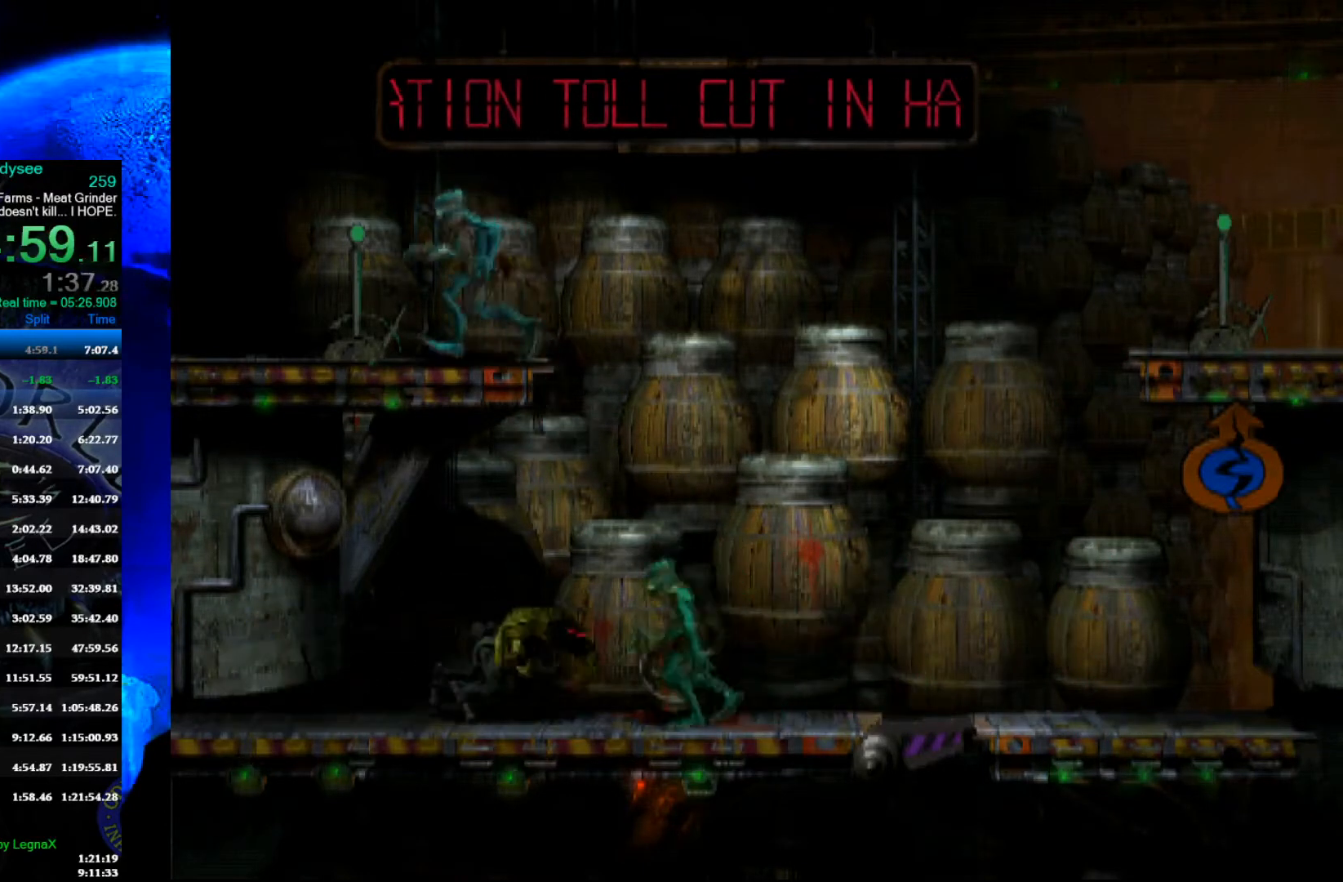
{"buttons": ["A", "R1"], "left_stick": "left", "events": [[33, "A", "down"]]}
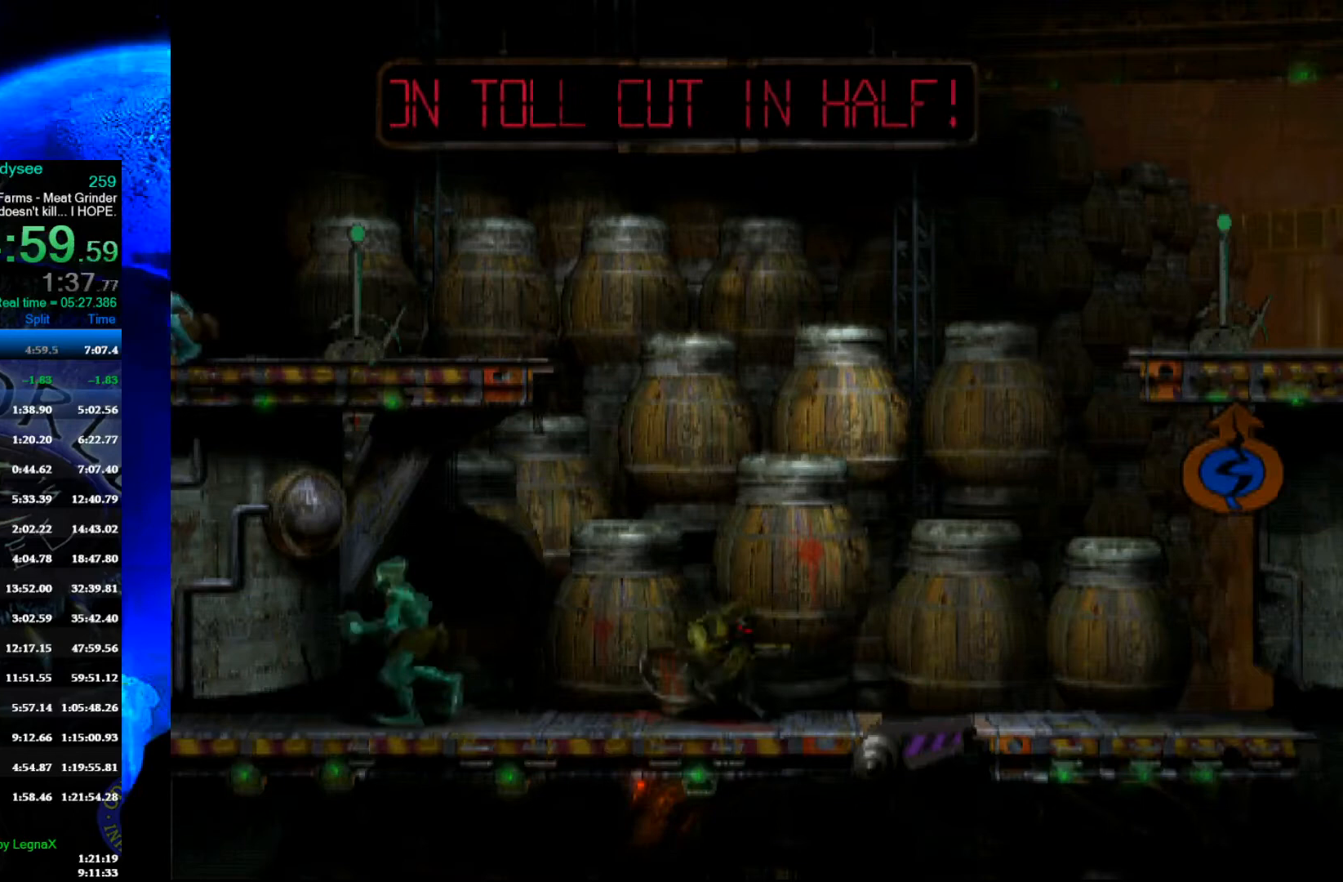
{"buttons": [], "left_stick": "center", "events": [[333, "A", "up"], [333, "R1", "up"], [333, "left_stick", "center"]]}
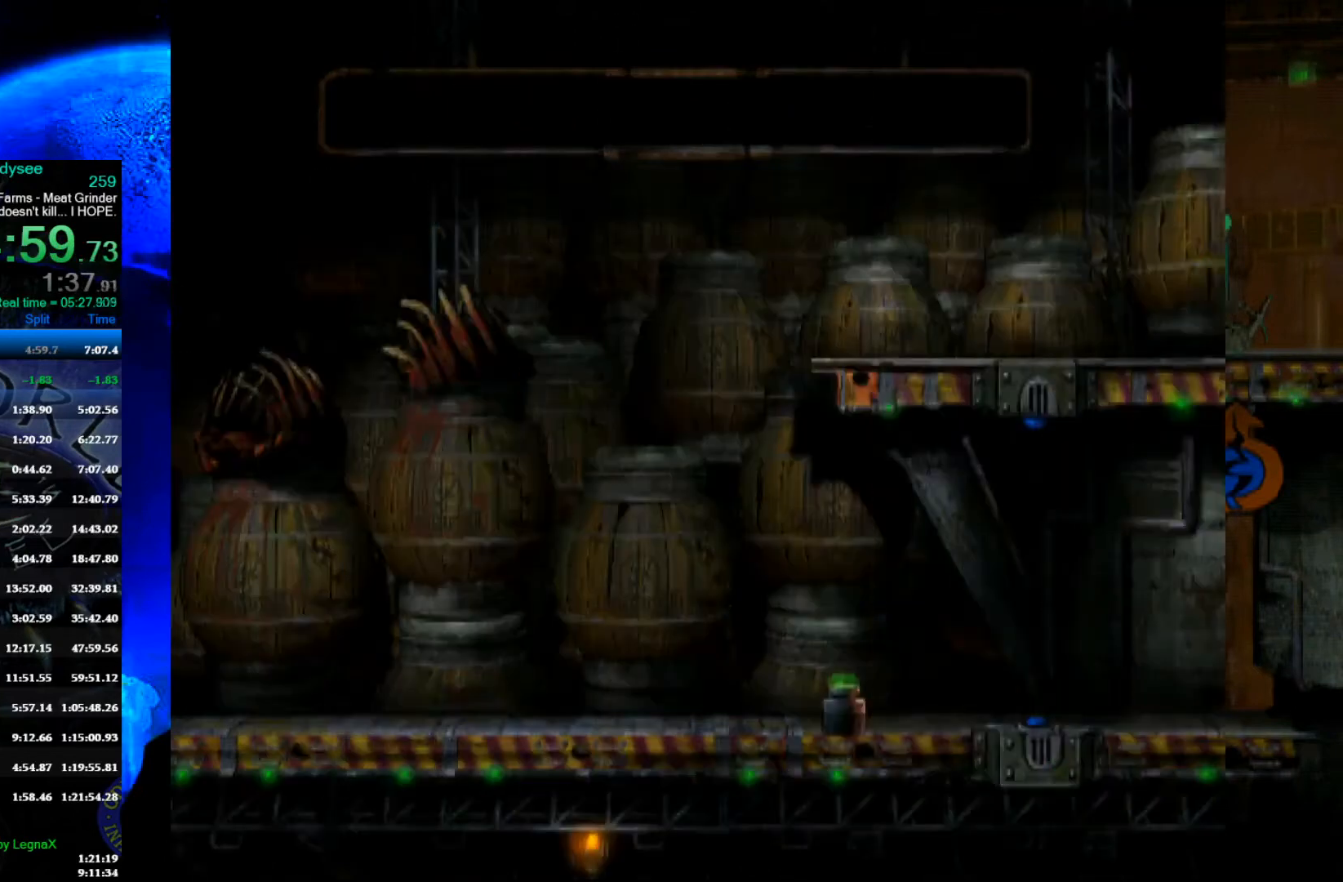
{"buttons": [], "left_stick": "right", "events": [[300, "left_stick", "up"], [433, "left_stick", "right"]]}
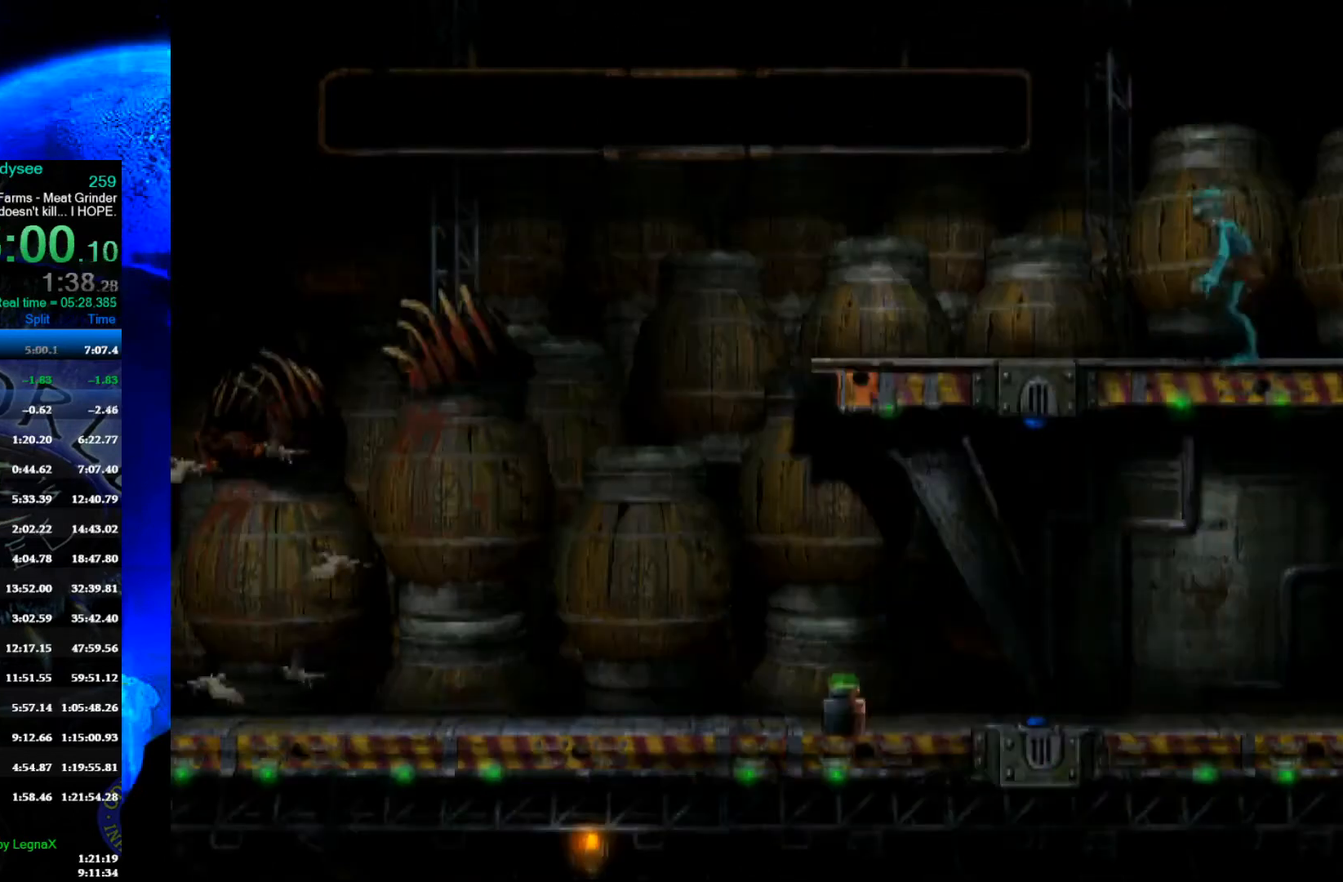
{"buttons": ["L1", "R1"], "left_stick": "center", "events": [[67, "left_stick", "center"], [167, "L1", "down"], [200, "R1", "down"]]}
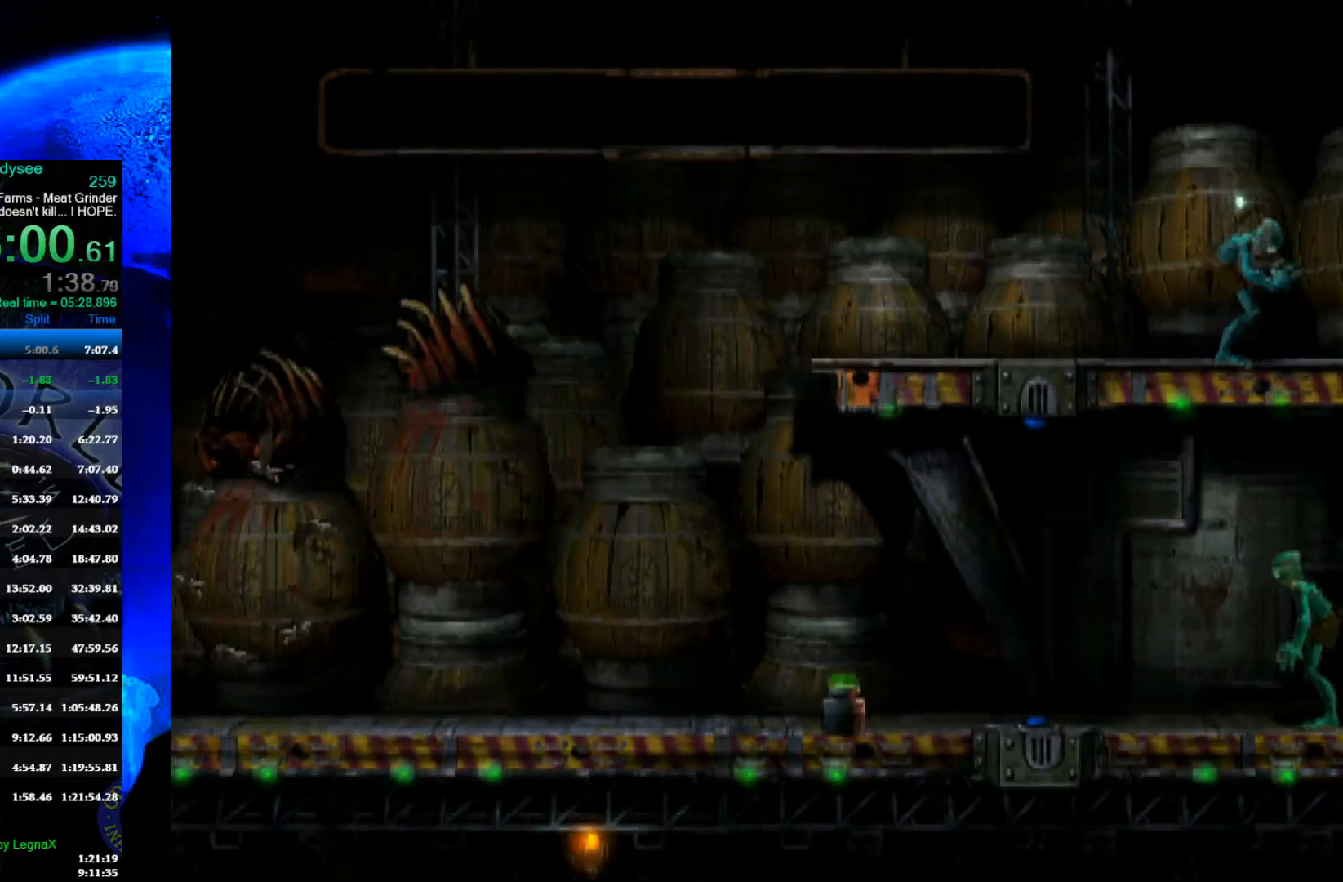
{"buttons": ["L1", "R1"], "left_stick": "center", "events": []}